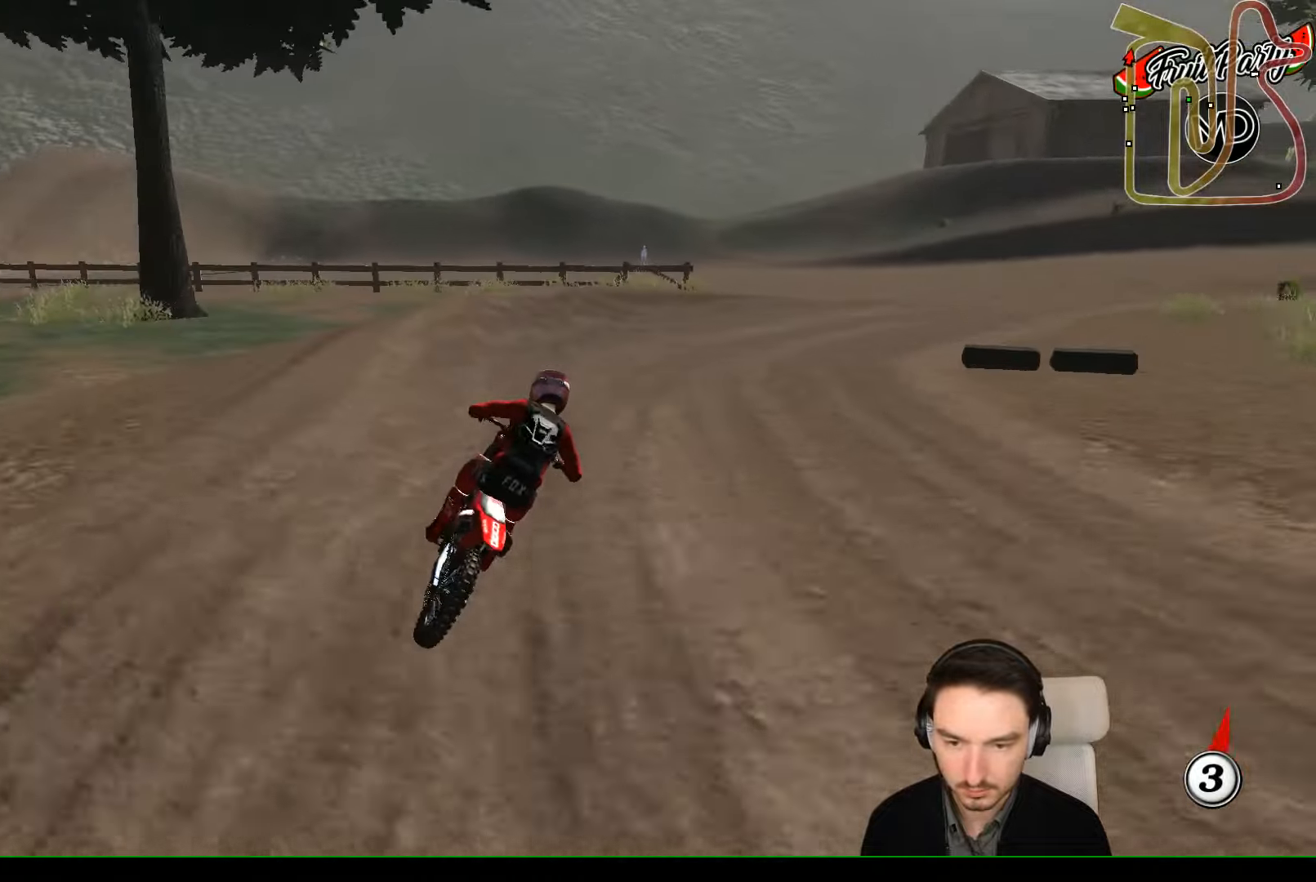
Gameplay with a controller (Xbox layout); each line is a JSON object with the inputs held at the frame after it (dt_ms = milliseconds from this image to that frame). "events" lists button and stick changes between this image and that frame as [ms after this image, input, new state], when the widget could be followed in between. Not read: L1 L3 R3 right_stick.
{"dt_ms": 500, "buttons": [], "left_stick": "right", "events": [[200, "left_stick", "right"]]}
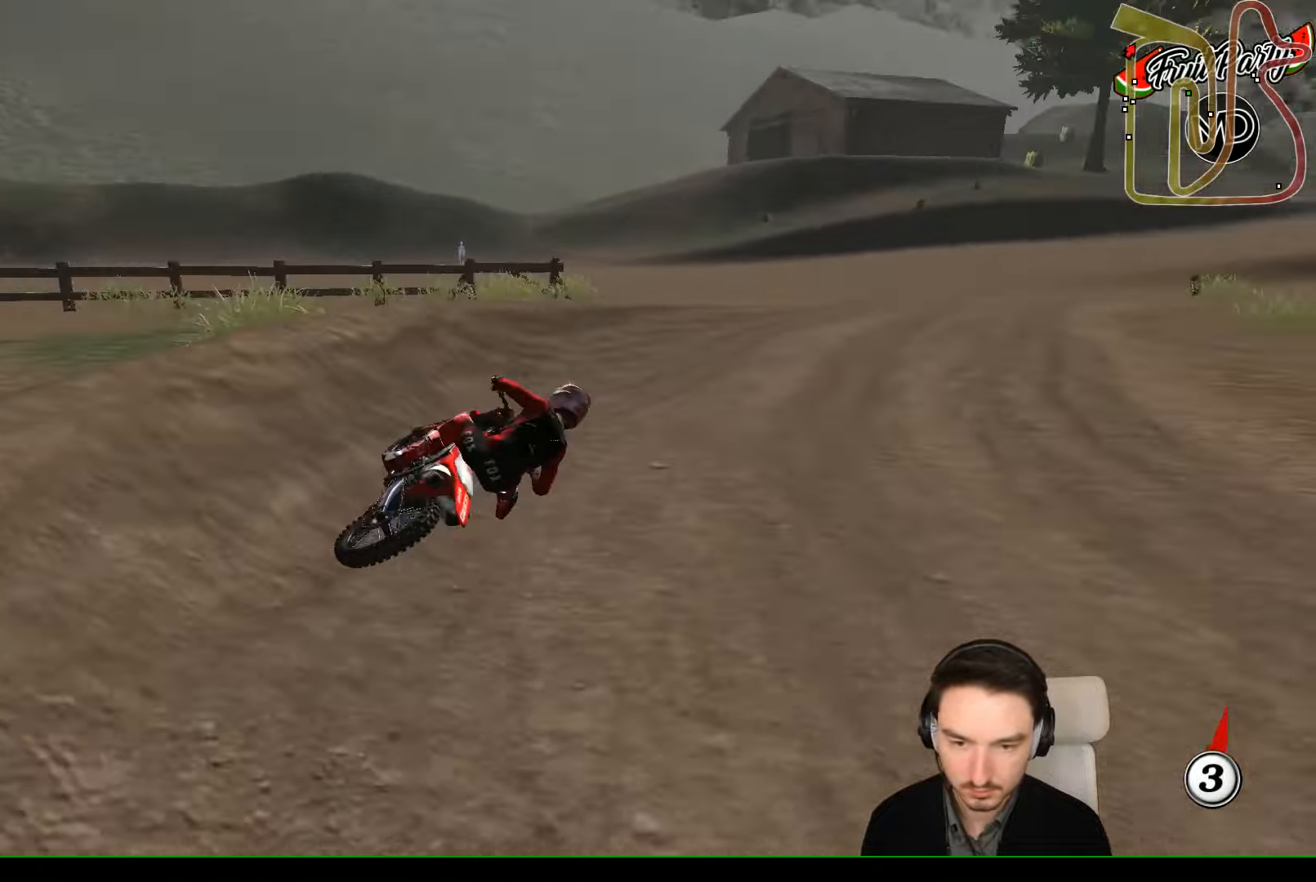
{"dt_ms": 500, "buttons": ["R2"], "left_stick": "down-left", "events": [[133, "R2", "down"], [133, "left_stick", "center"], [366, "left_stick", "down-left"]]}
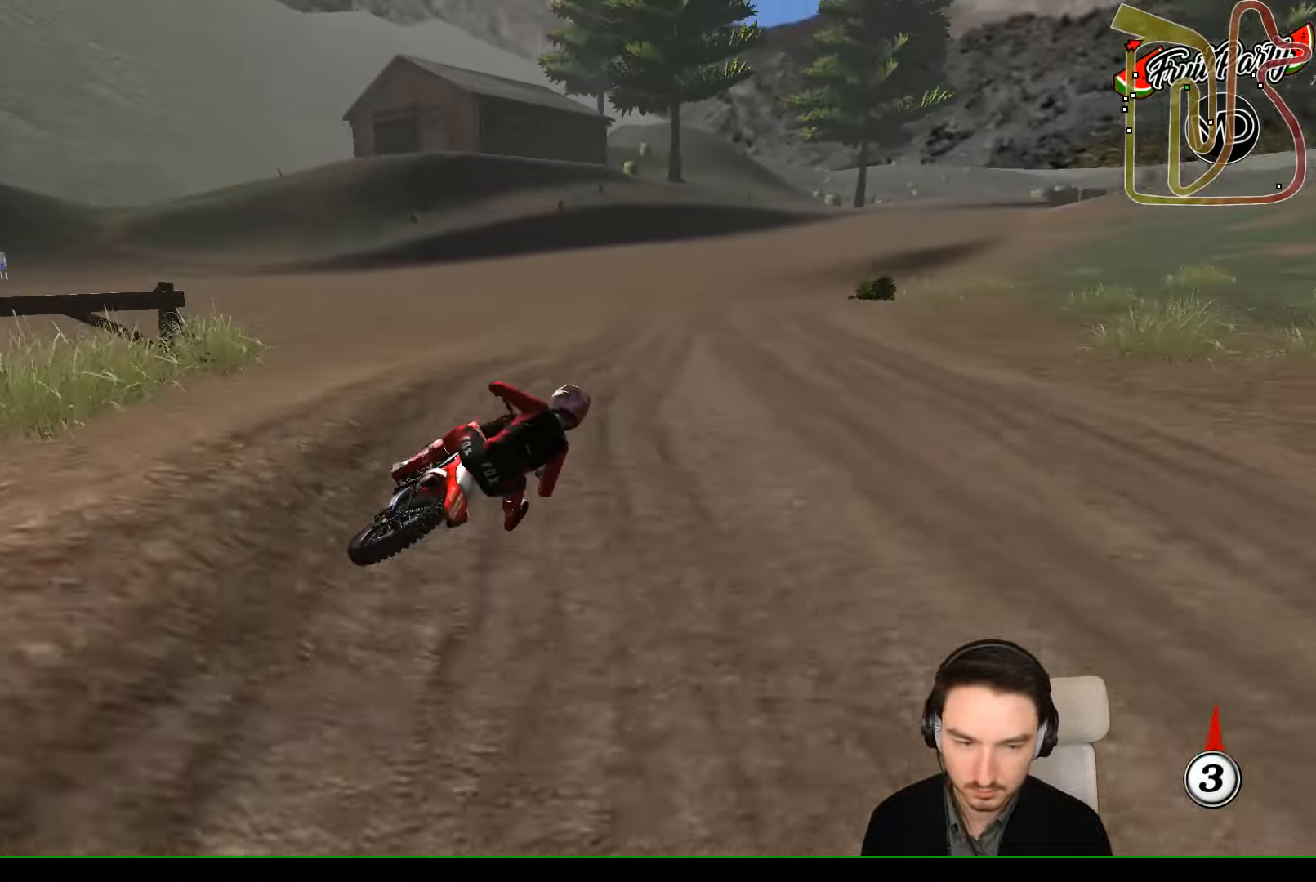
{"dt_ms": 500, "buttons": ["R2"], "left_stick": "down-left", "events": []}
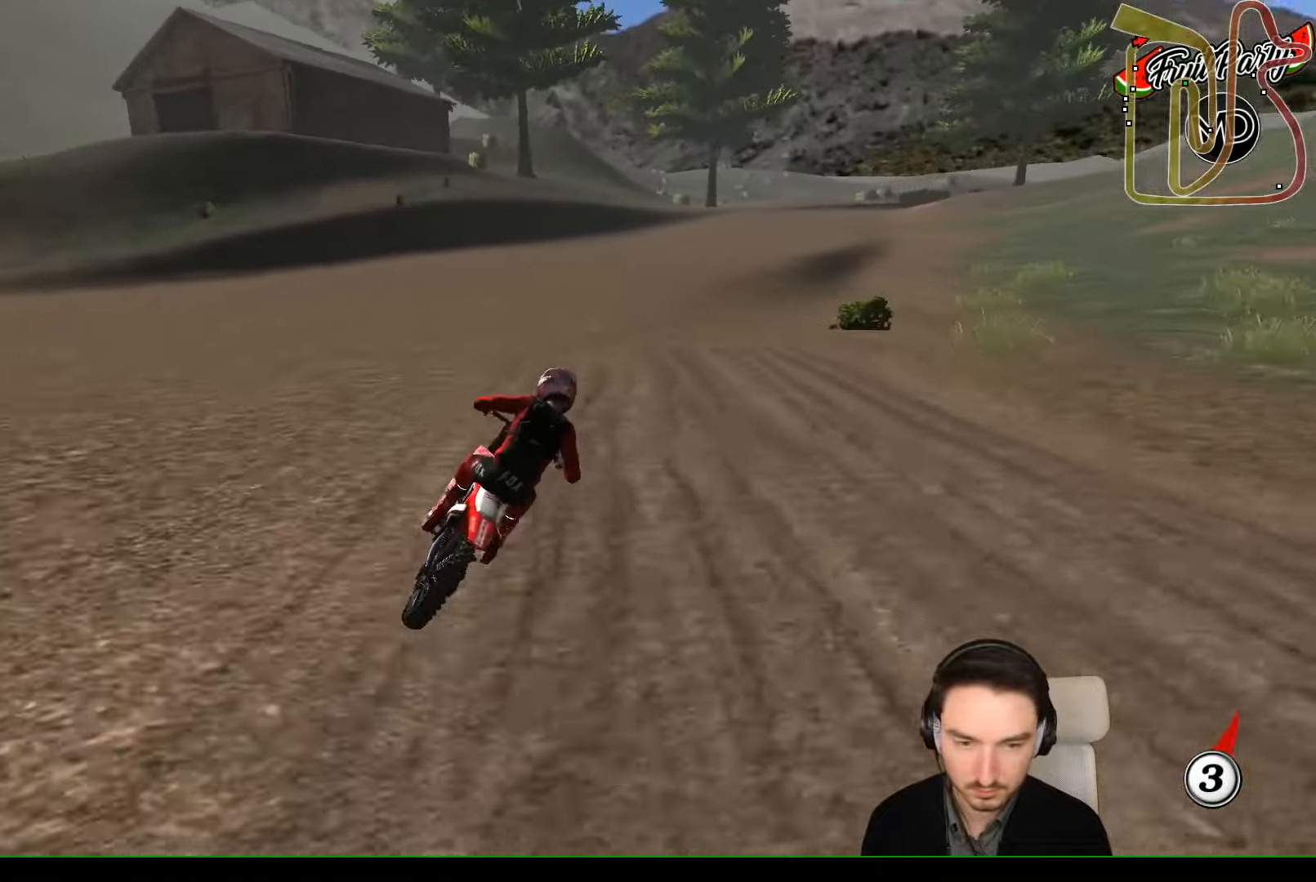
{"dt_ms": 500, "buttons": ["R2"], "left_stick": "center", "events": [[33, "left_stick", "center"]]}
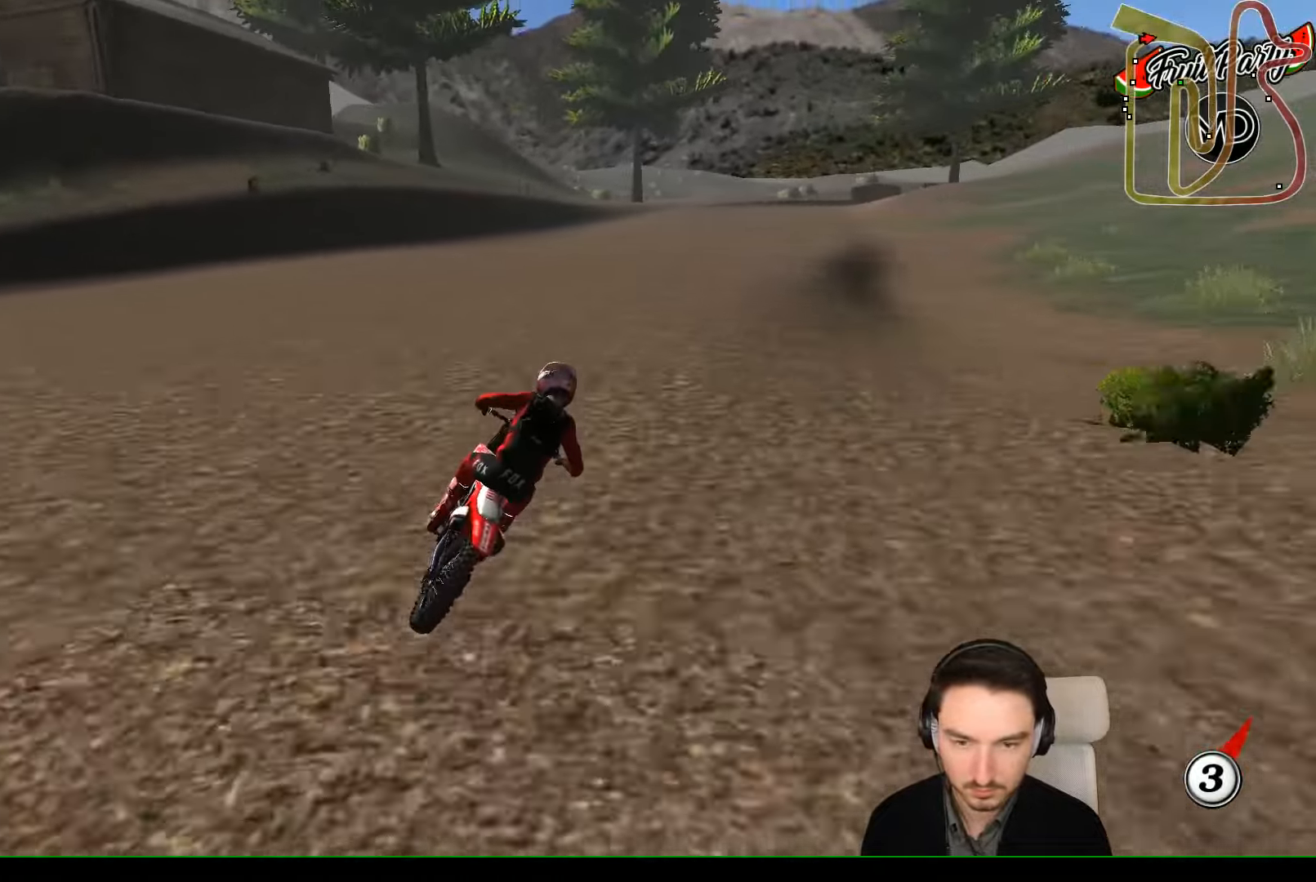
{"dt_ms": 500, "buttons": ["R2"], "left_stick": "center", "events": [[66, "left_stick", "right"], [133, "left_stick", "center"], [366, "B", "down"], [400, "B", "up"]]}
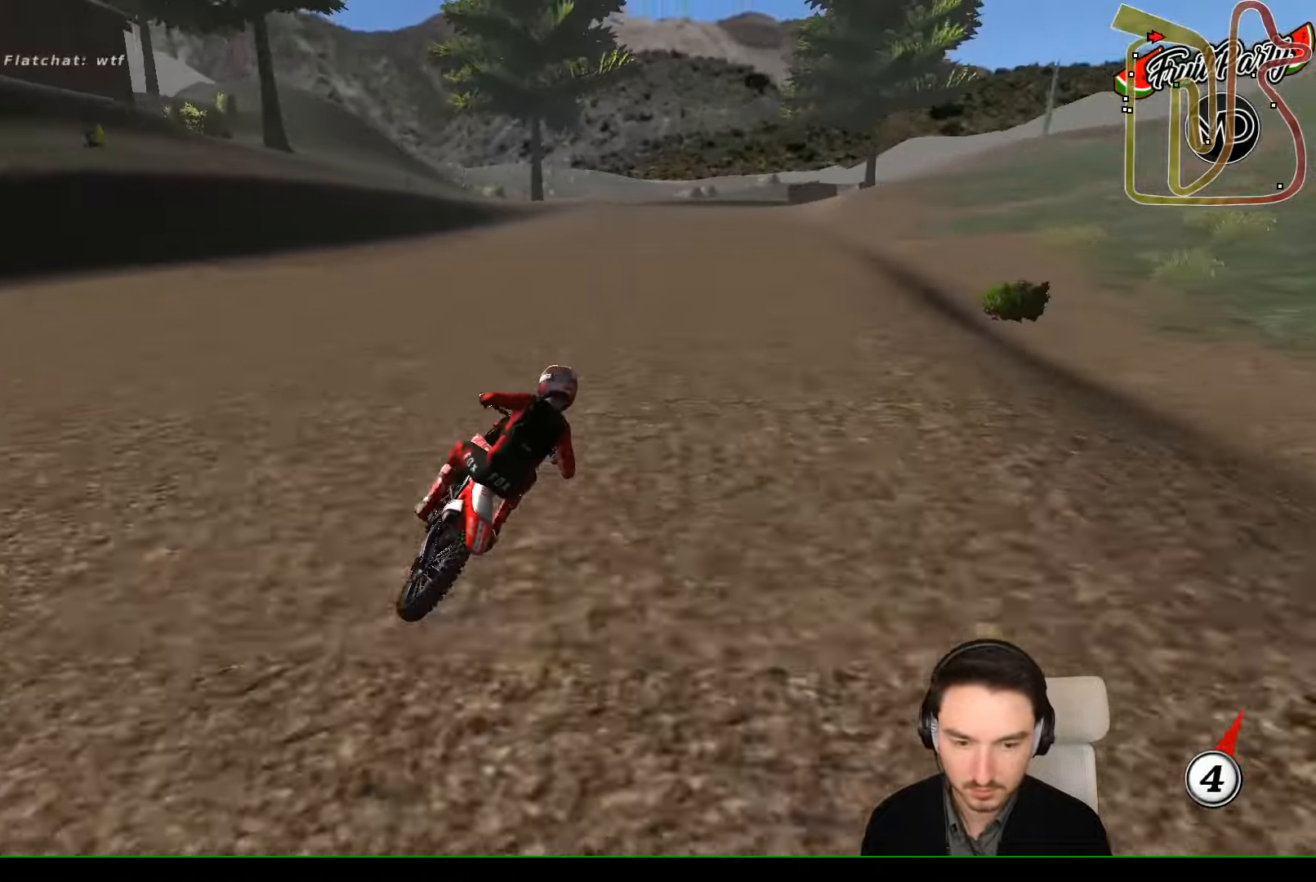
{"dt_ms": 500, "buttons": ["R2"], "left_stick": "center", "events": [[100, "left_stick", "left"], [300, "left_stick", "down-left"], [466, "left_stick", "center"]]}
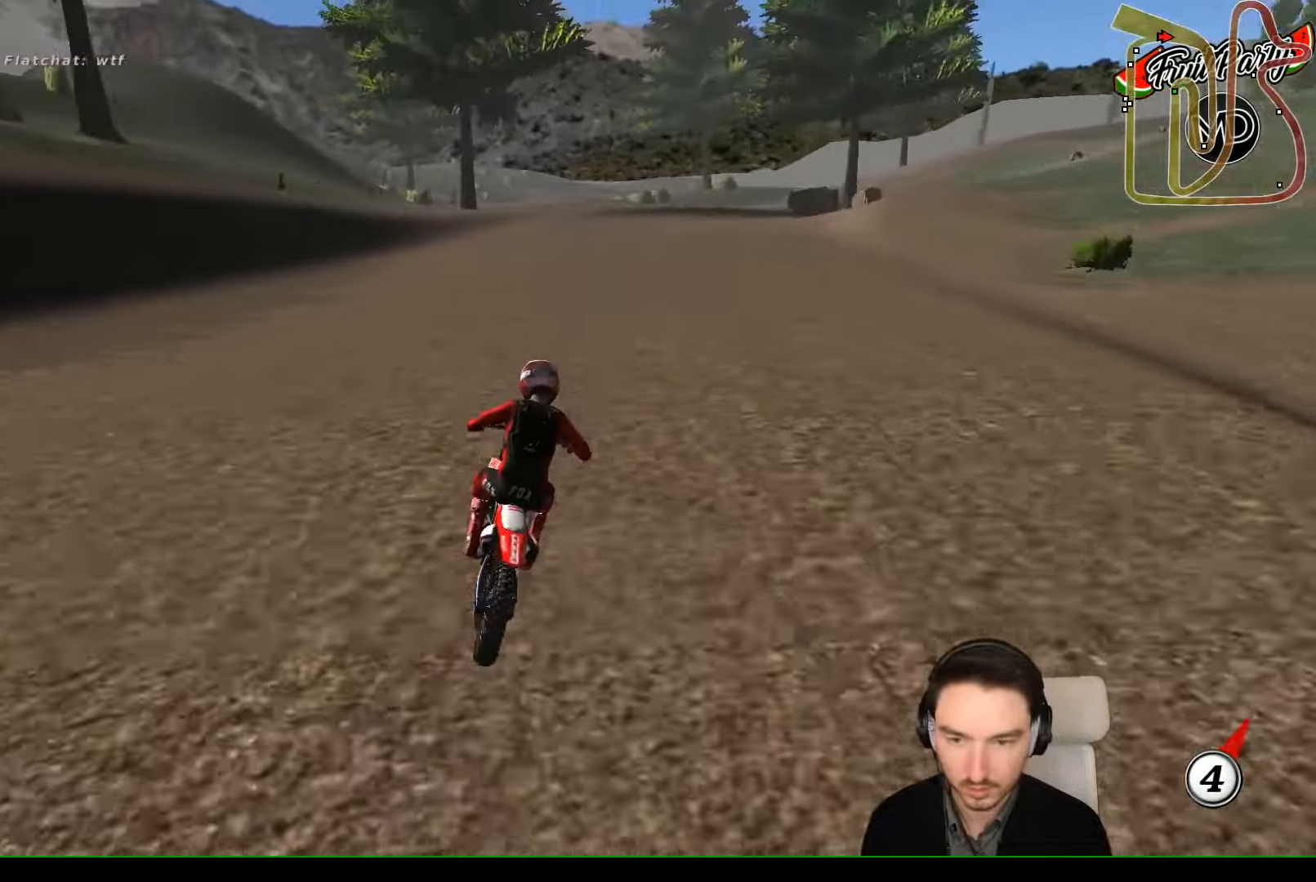
{"dt_ms": 500, "buttons": ["X"], "left_stick": "center", "events": [[166, "left_stick", "right"], [400, "left_stick", "center"], [466, "R2", "up"], [500, "X", "down"]]}
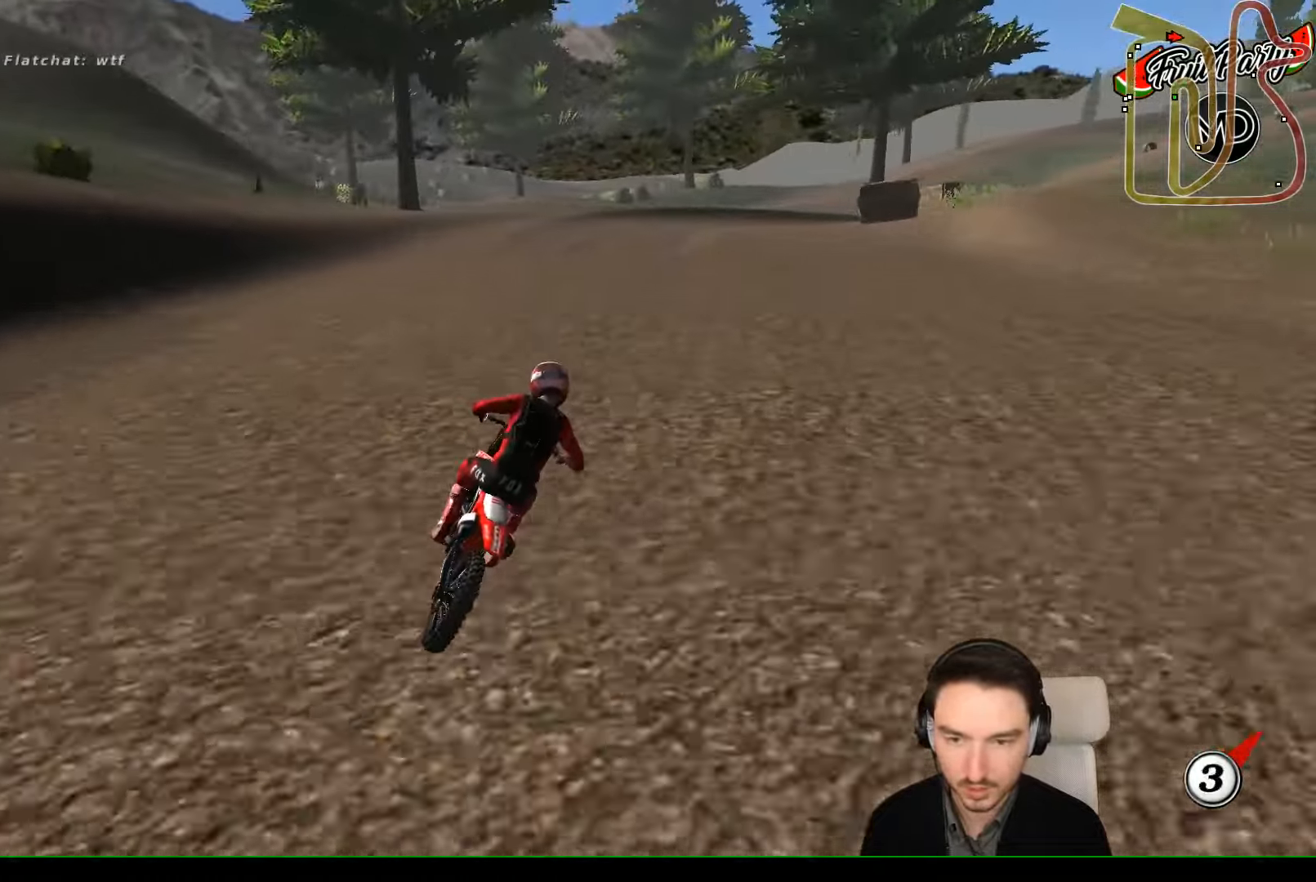
{"dt_ms": 500, "buttons": [], "left_stick": "center", "events": [[100, "X", "up"]]}
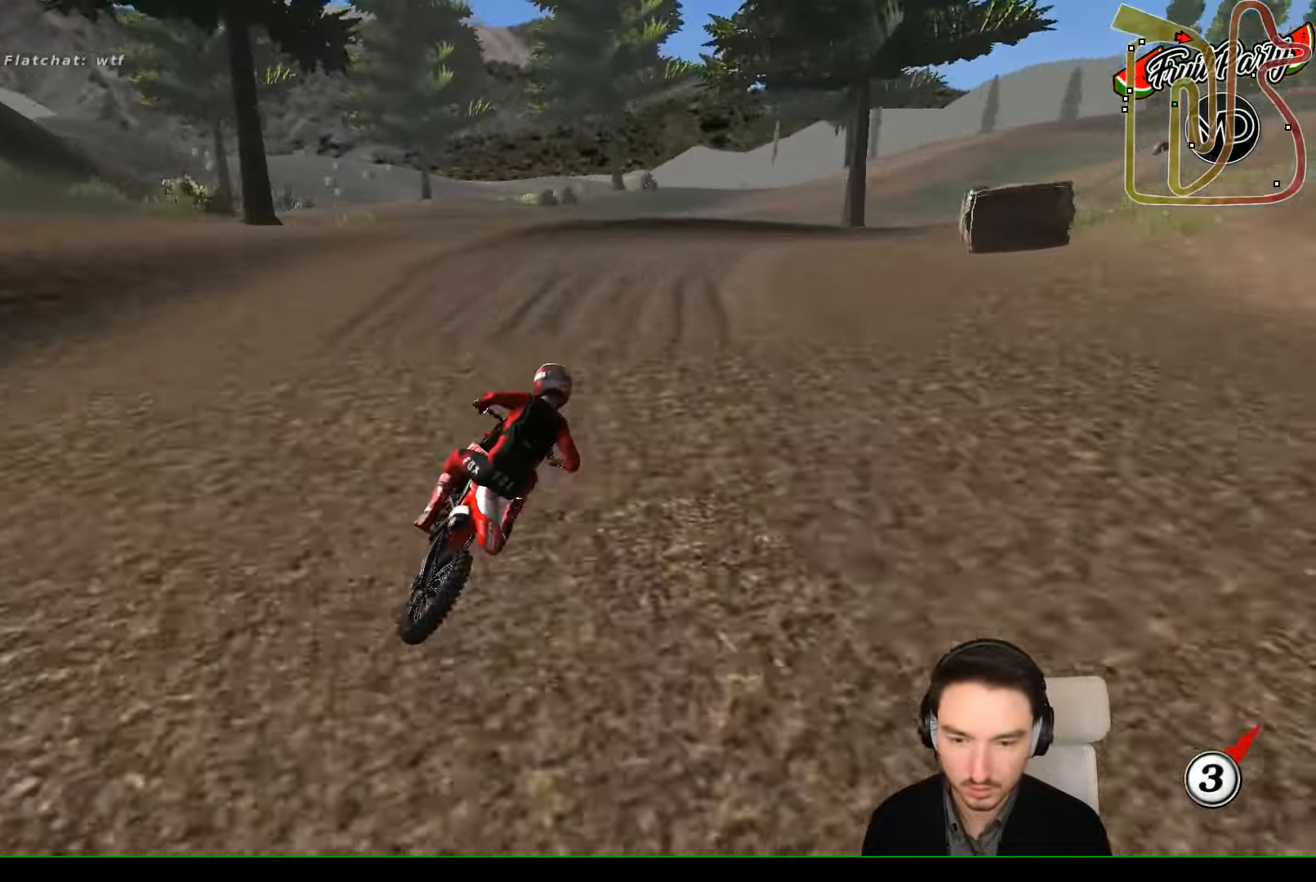
{"dt_ms": 500, "buttons": [], "left_stick": "center", "events": [[267, "left_stick", "right"], [400, "X", "down"], [400, "left_stick", "center"], [467, "X", "up"]]}
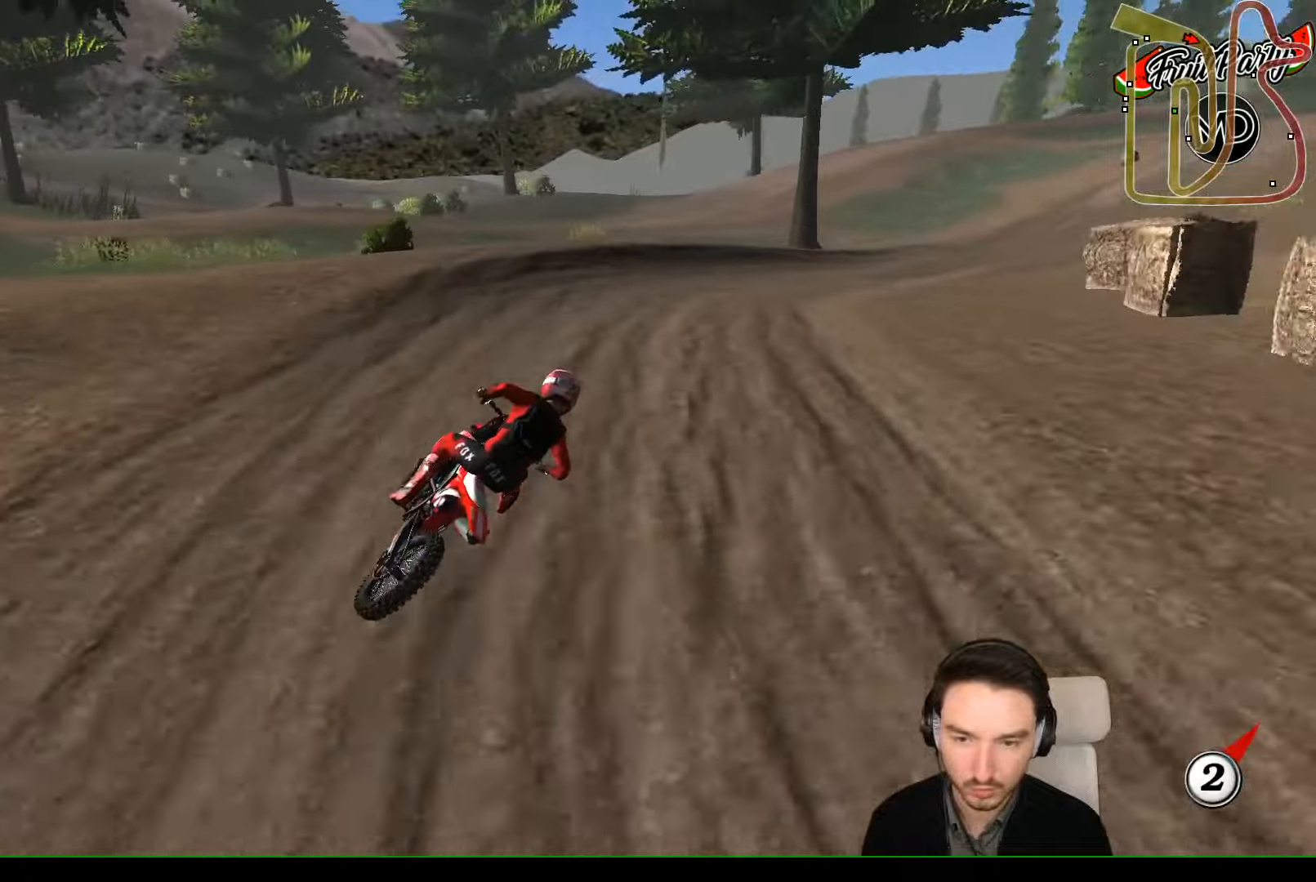
{"dt_ms": 1000, "buttons": ["B", "R2"], "left_stick": "left"}
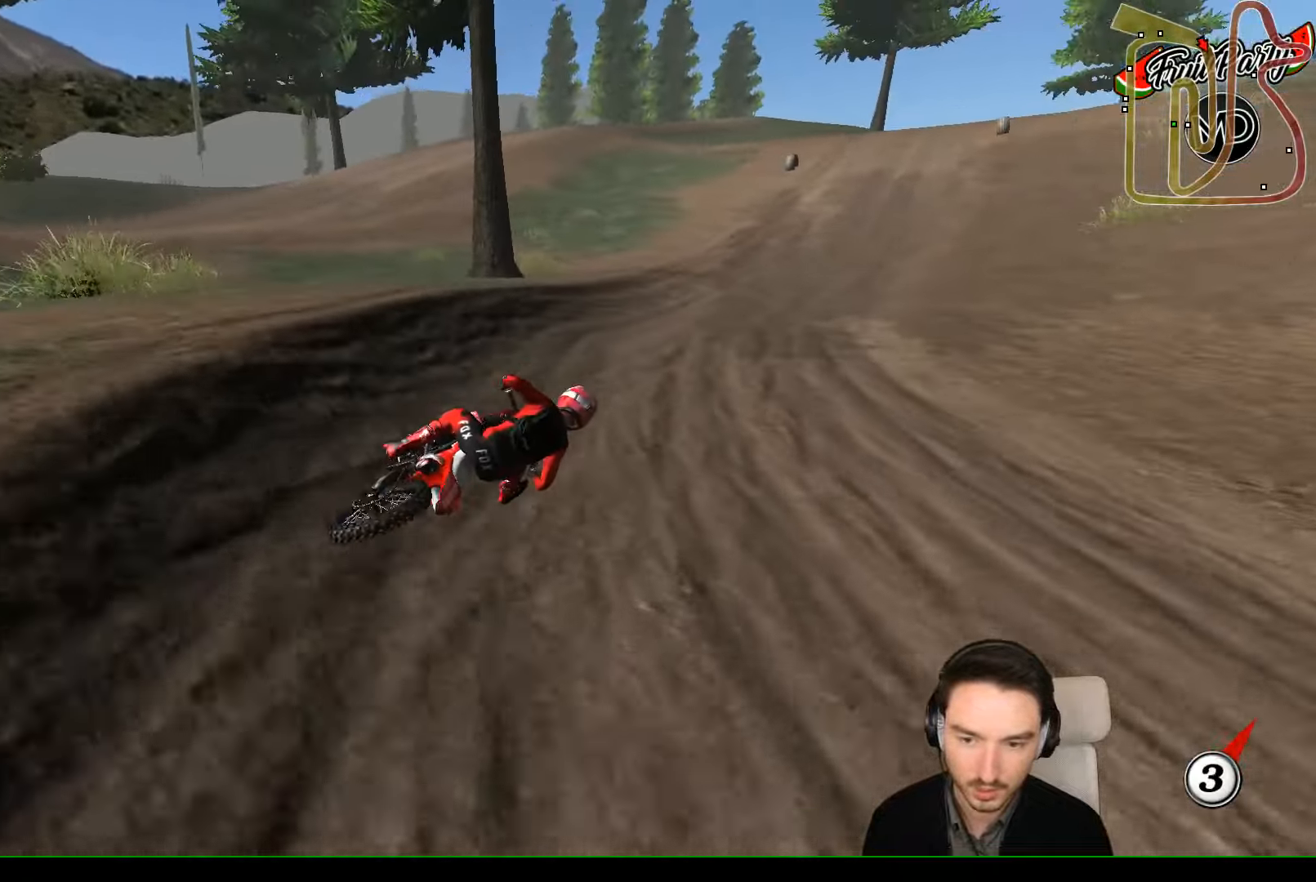
{"dt_ms": 500, "buttons": ["R2"], "left_stick": "center", "events": [[67, "B", "up"], [67, "left_stick", "down-left"], [267, "left_stick", "center"]]}
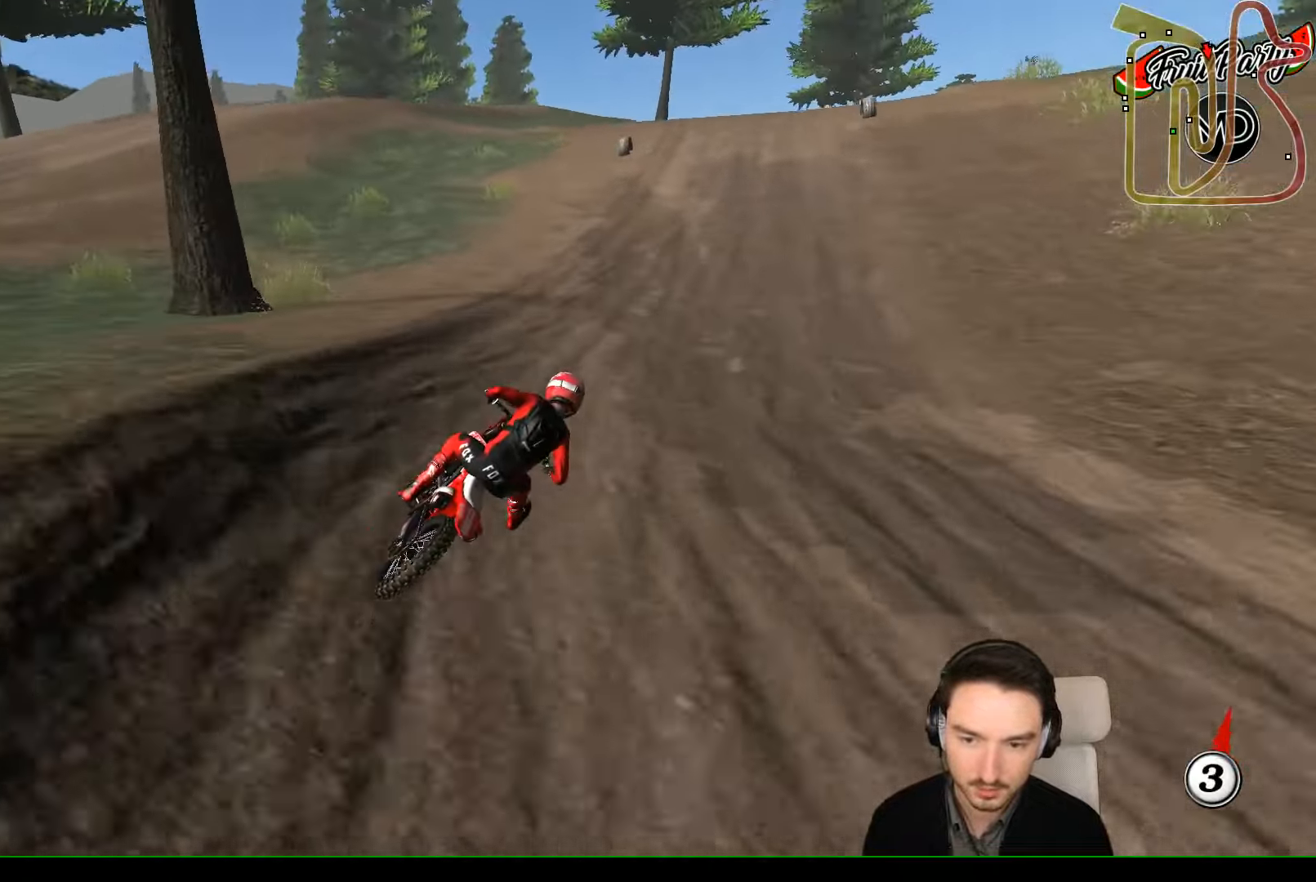
{"dt_ms": 500, "buttons": ["R2"], "left_stick": "left", "events": [[234, "left_stick", "left"], [267, "B", "down"], [367, "B", "up"]]}
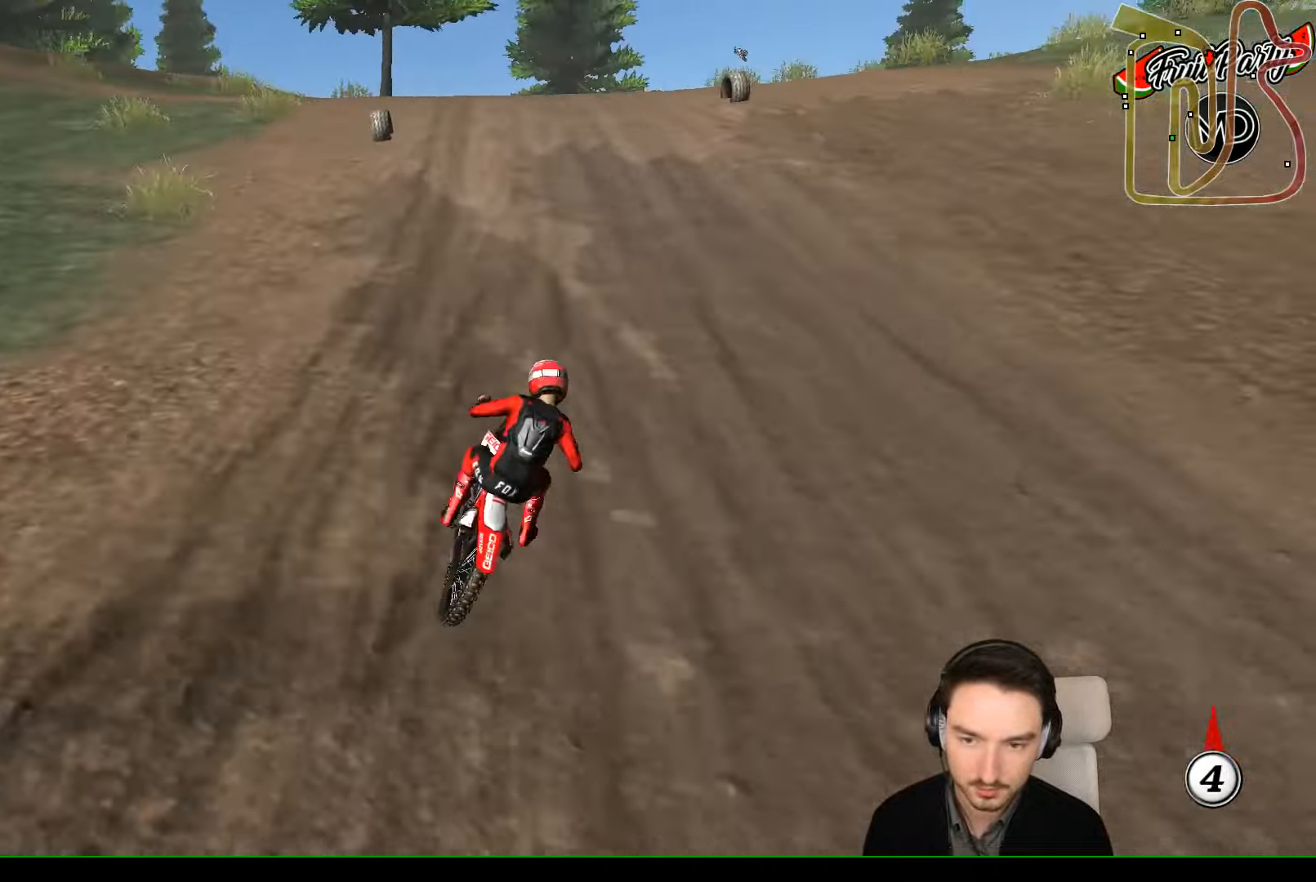
{"dt_ms": 500, "buttons": ["R2"], "left_stick": "center", "events": [[367, "left_stick", "center"]]}
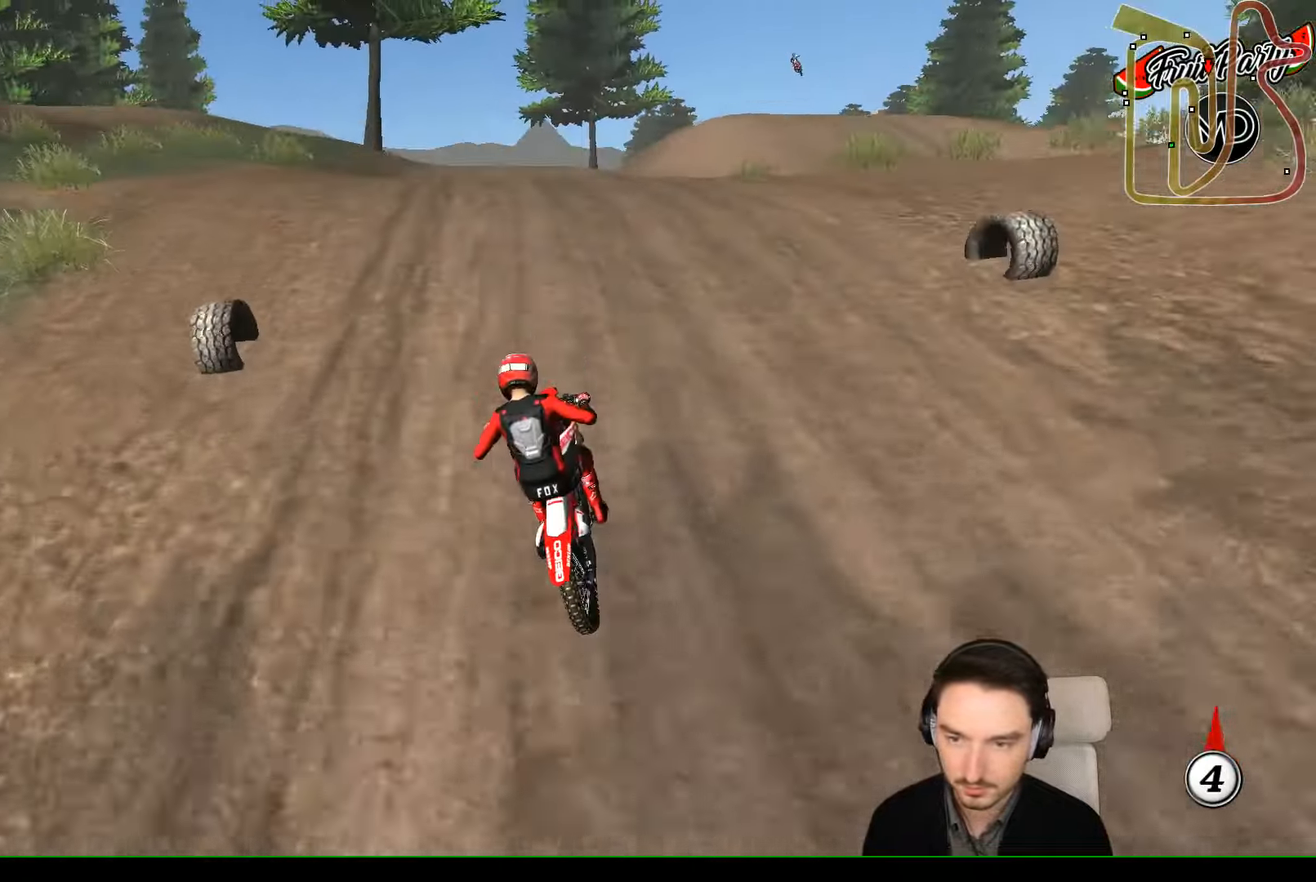
{"dt_ms": 500, "buttons": ["R2"], "left_stick": "left", "events": [[34, "left_stick", "down"], [134, "left_stick", "center"], [400, "left_stick", "left"]]}
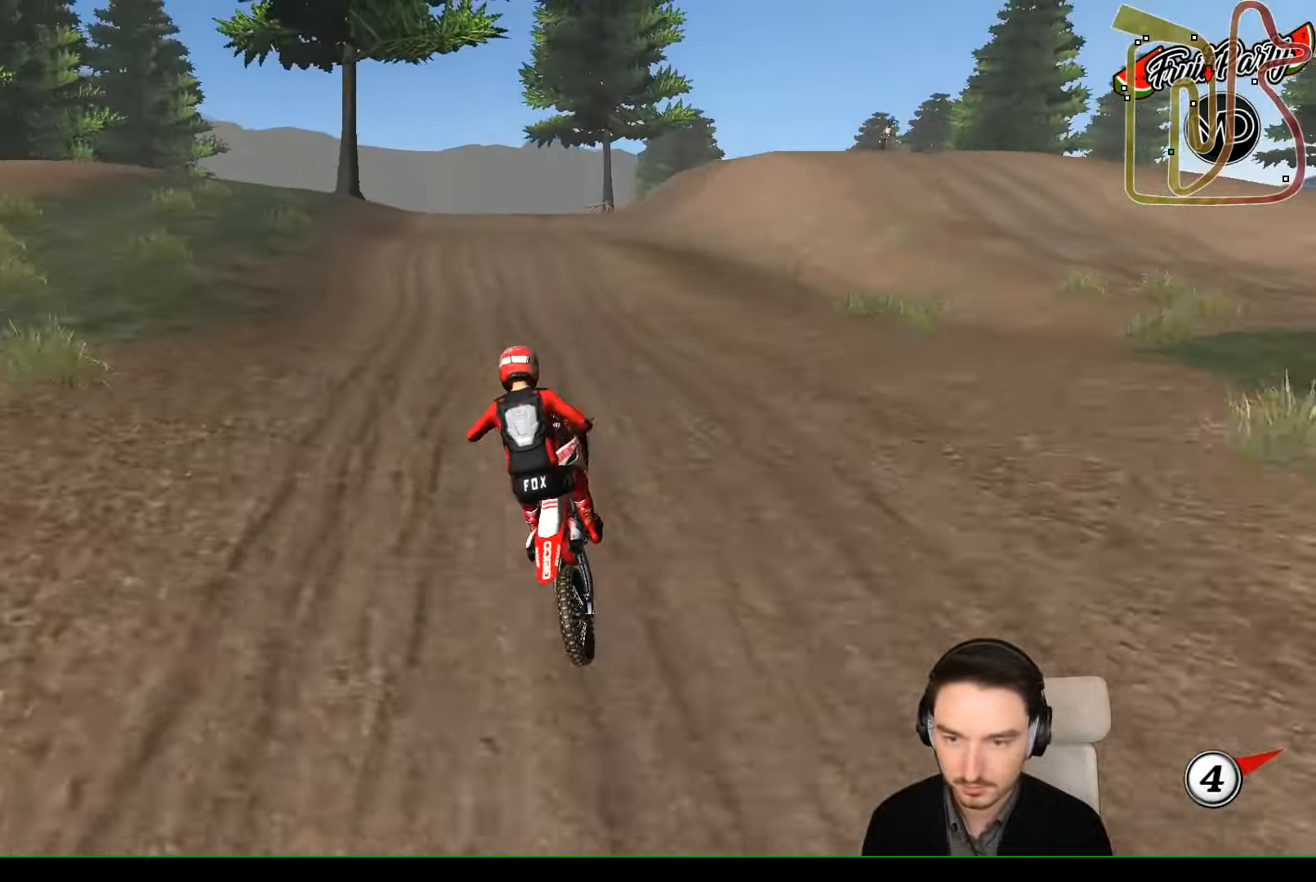
{"dt_ms": 500, "buttons": ["R2"], "left_stick": "center", "events": [[134, "left_stick", "down"], [200, "left_stick", "down-right"], [300, "left_stick", "right"], [434, "left_stick", "center"]]}
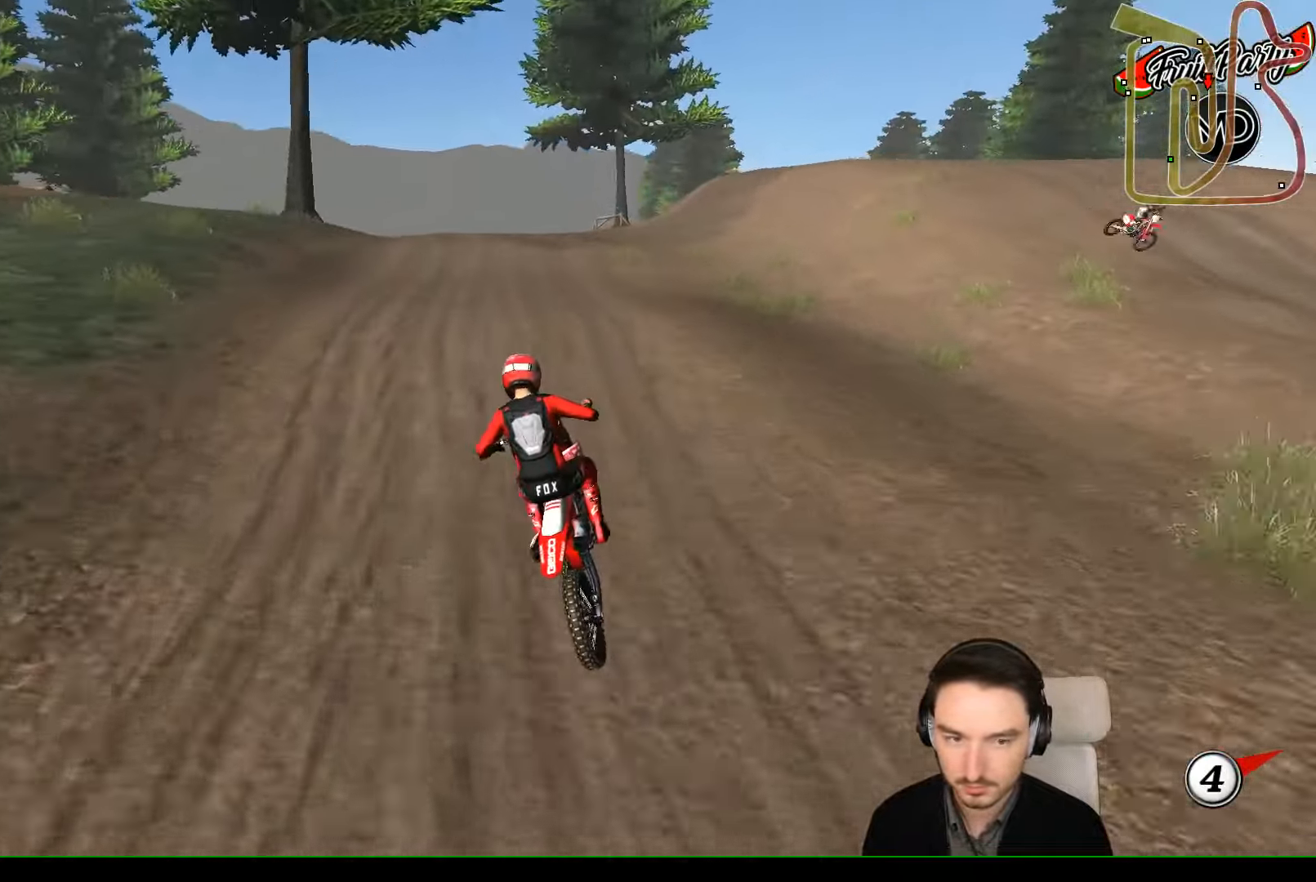
{"dt_ms": 500, "buttons": ["R2"], "left_stick": "down", "events": [[234, "left_stick", "right"], [367, "left_stick", "center"], [500, "left_stick", "down"]]}
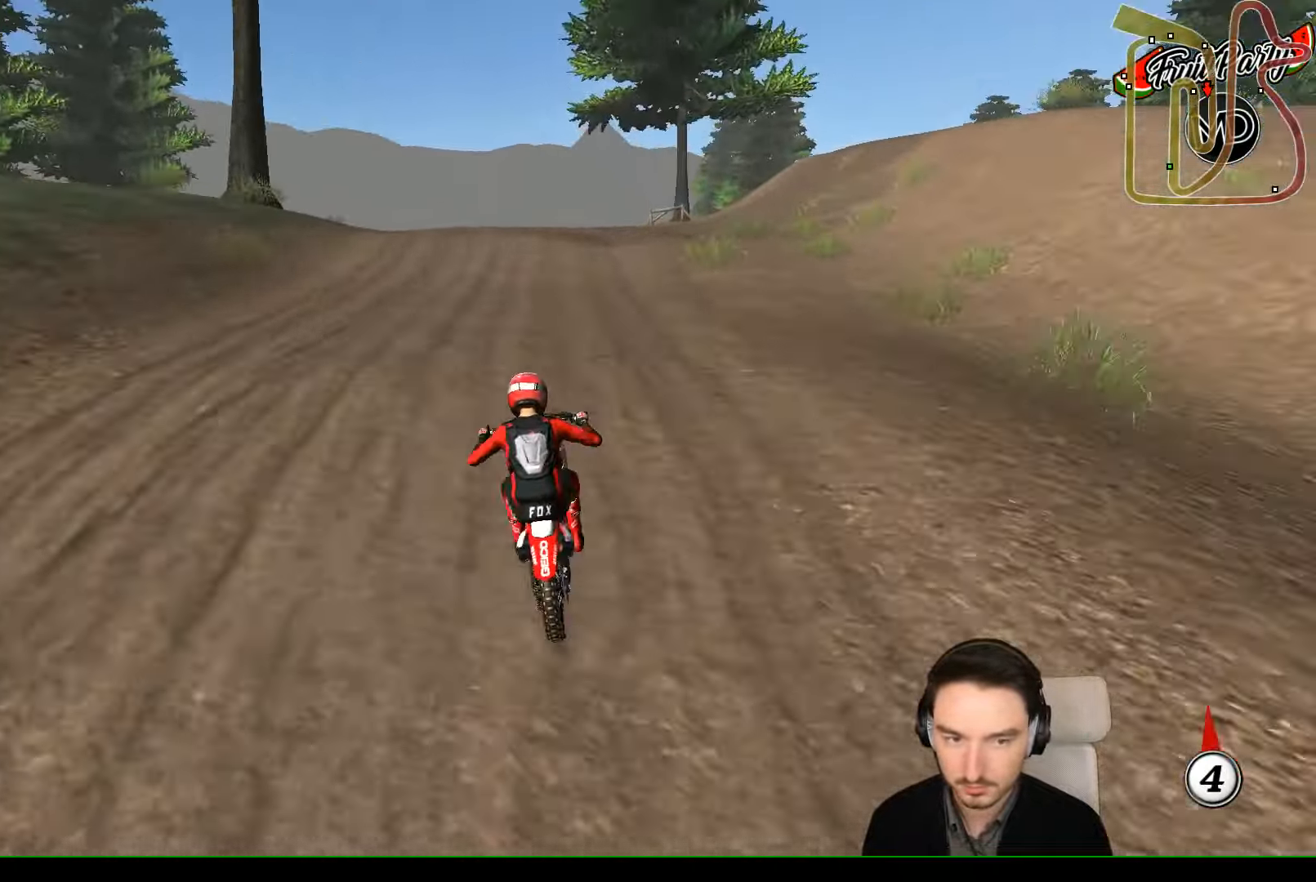
{"dt_ms": 500, "buttons": ["R2"], "left_stick": "center", "events": [[167, "left_stick", "center"]]}
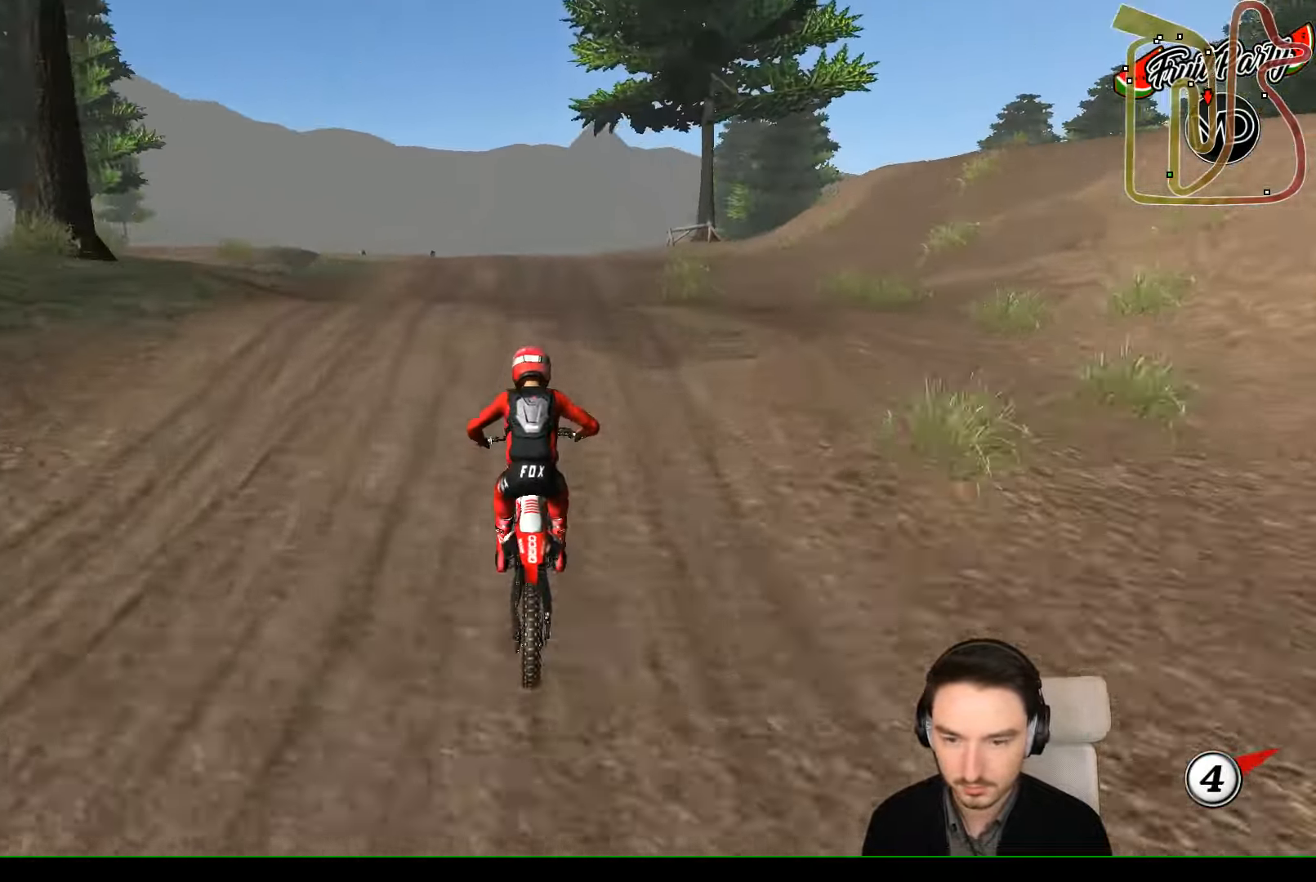
{"dt_ms": 500, "buttons": ["R2"], "left_stick": "down", "events": [[67, "R2", "up"], [234, "R2", "down"], [267, "left_stick", "down"]]}
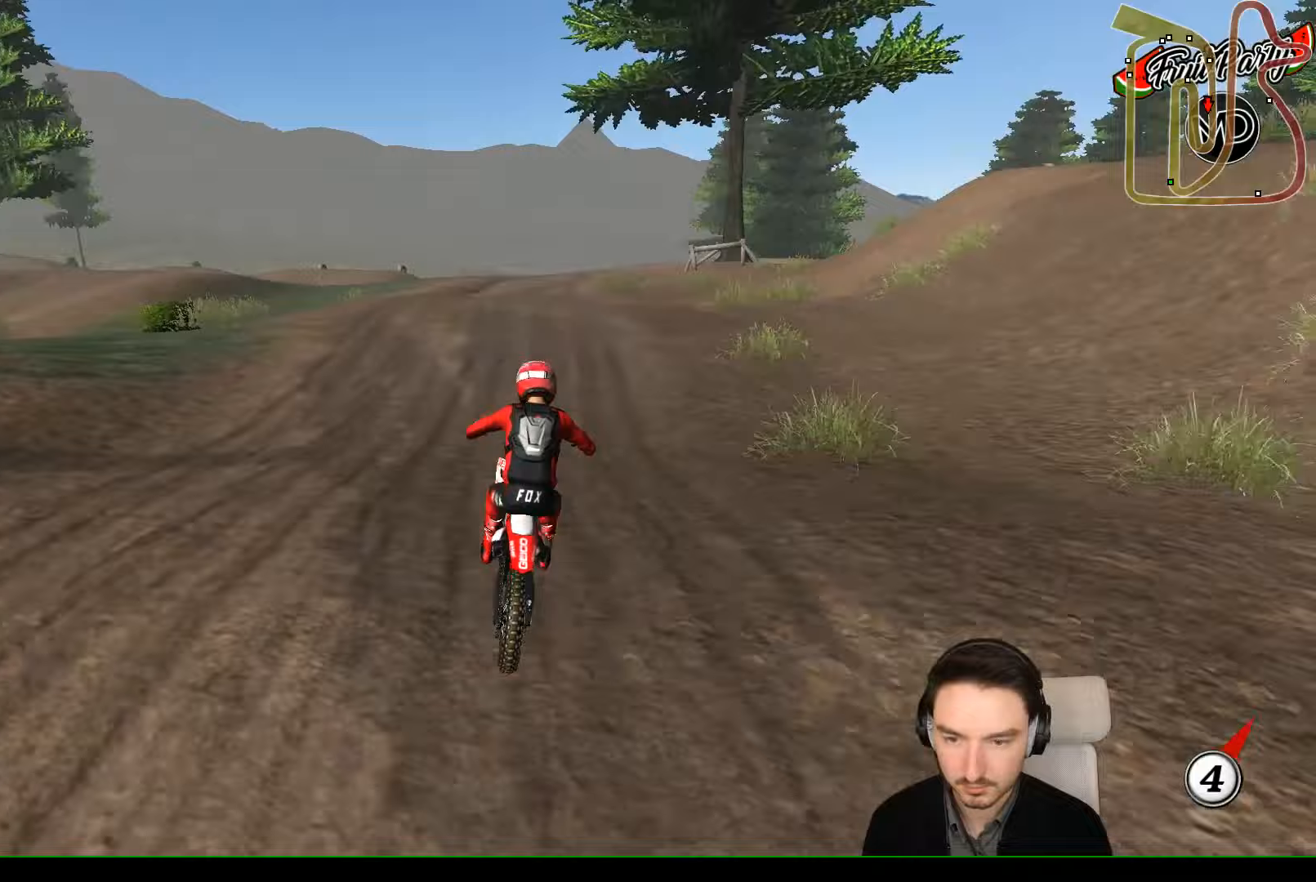
{"dt_ms": 500, "buttons": [], "left_stick": "center", "events": [[133, "R2", "up"], [133, "left_stick", "center"], [233, "X", "down"], [300, "X", "up"]]}
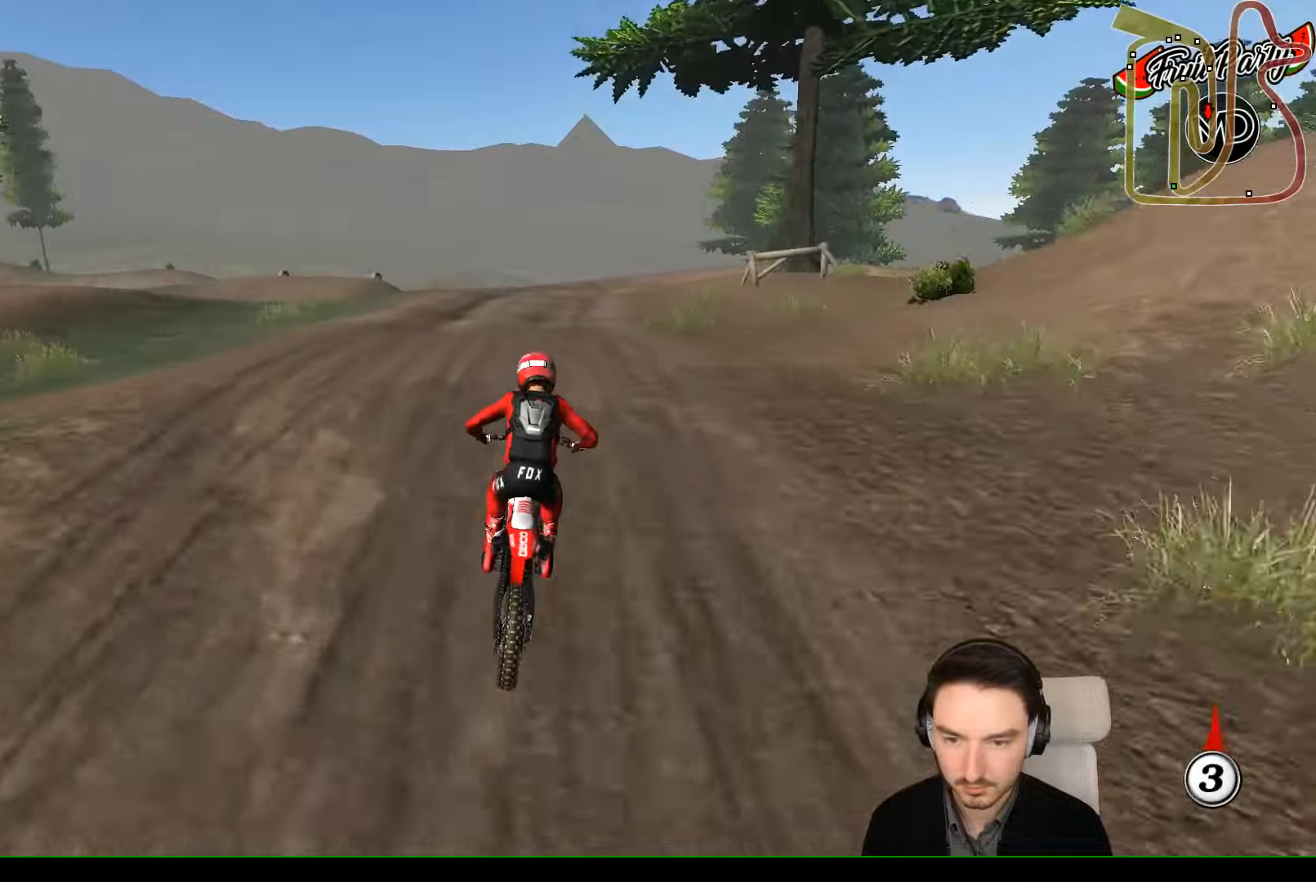
{"dt_ms": 500, "buttons": [], "left_stick": "down", "events": [[67, "left_stick", "down"], [300, "X", "down"], [400, "X", "up"]]}
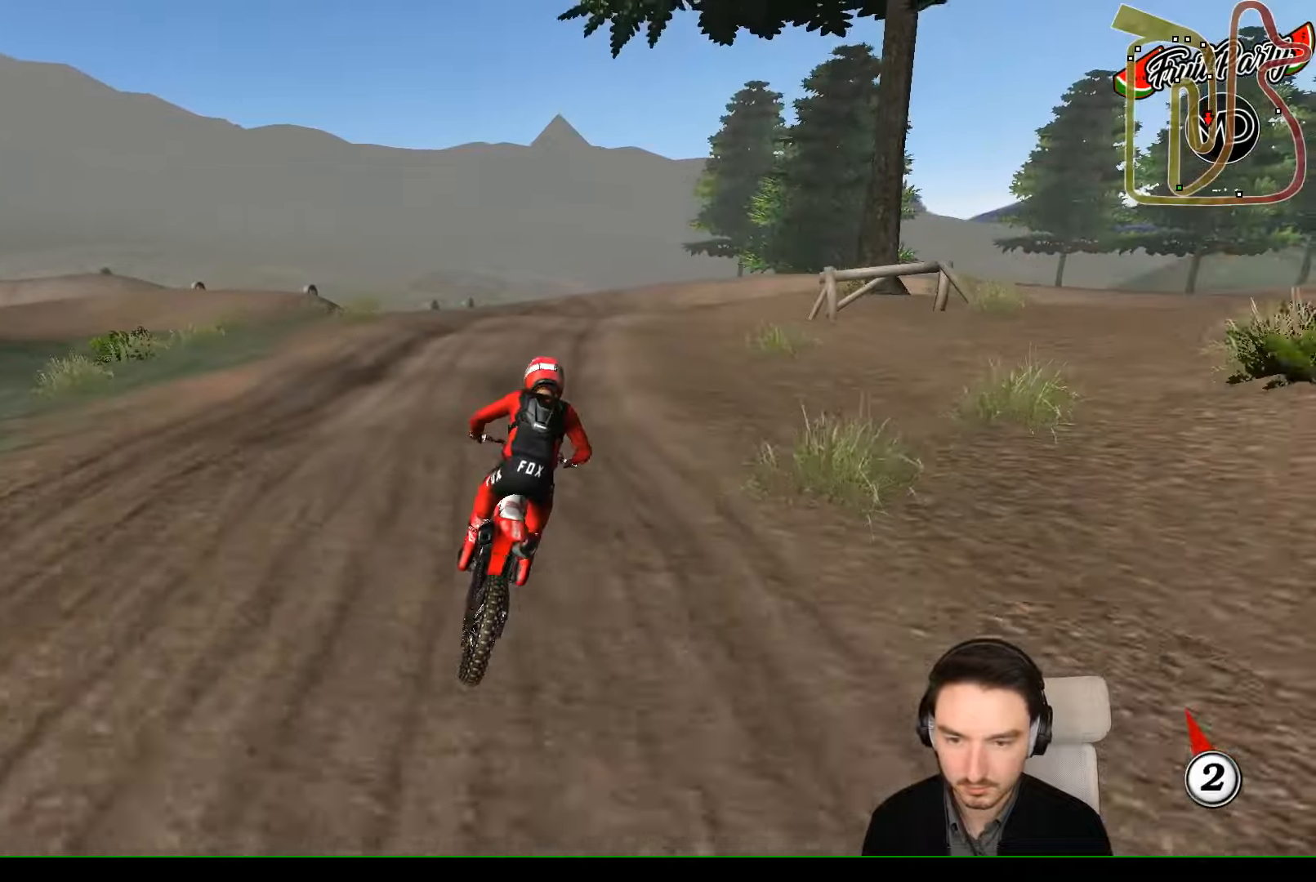
{"dt_ms": 500, "buttons": [], "left_stick": "center", "events": [[300, "left_stick", "center"]]}
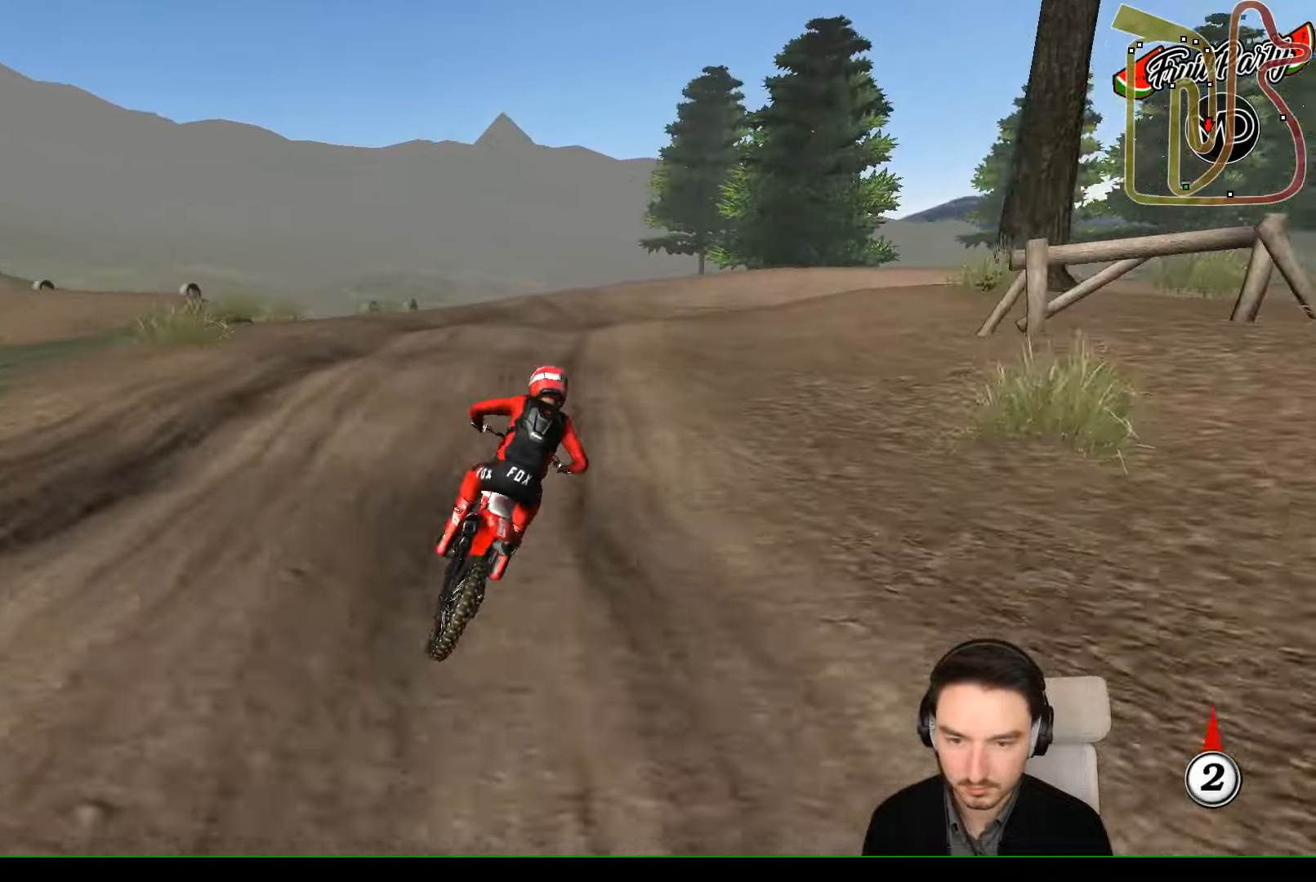
{"dt_ms": 500, "buttons": [], "left_stick": "down", "events": [[167, "left_stick", "down"], [433, "R2", "down"], [500, "R2", "up"]]}
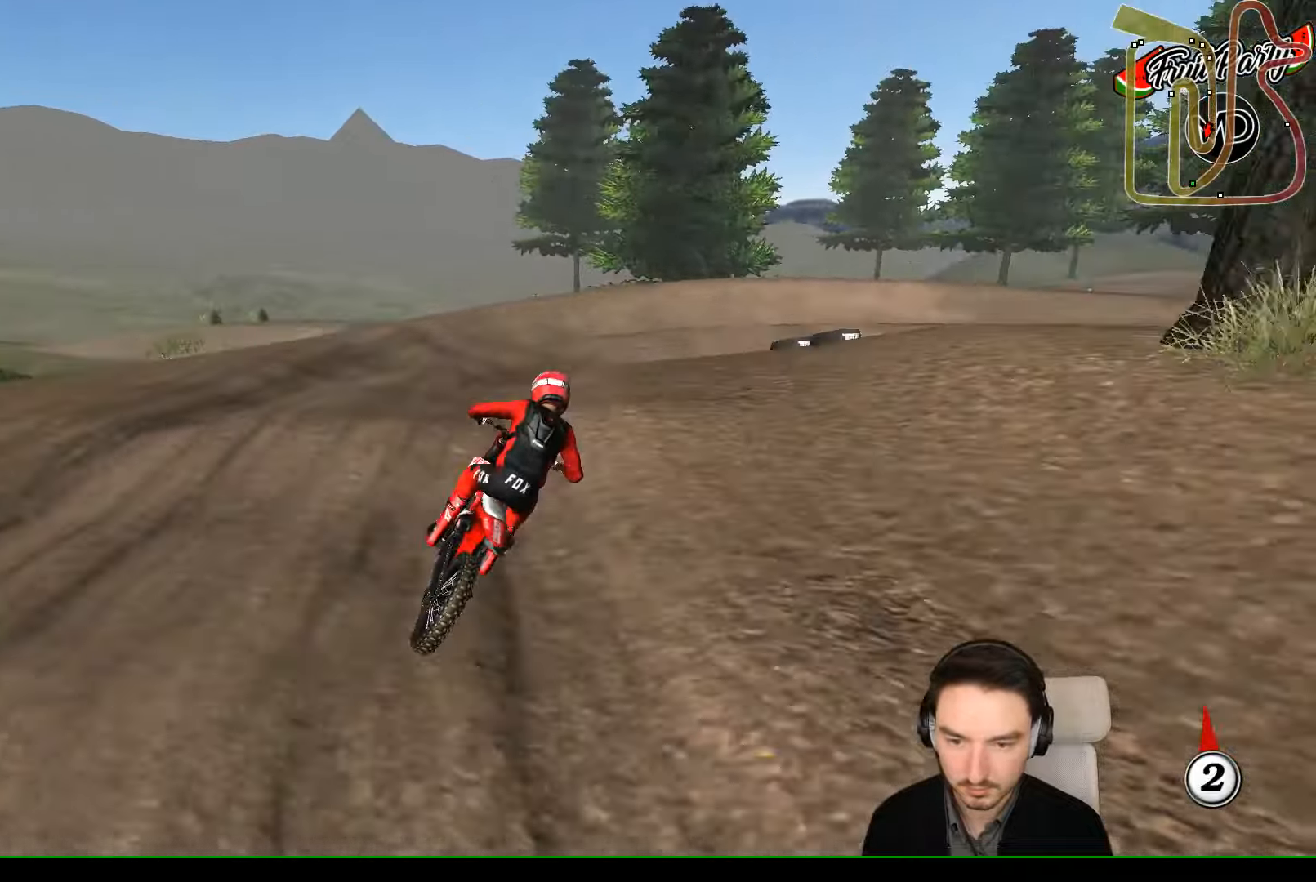
{"dt_ms": 500, "buttons": [], "left_stick": "down-right", "events": [[500, "left_stick", "down-right"]]}
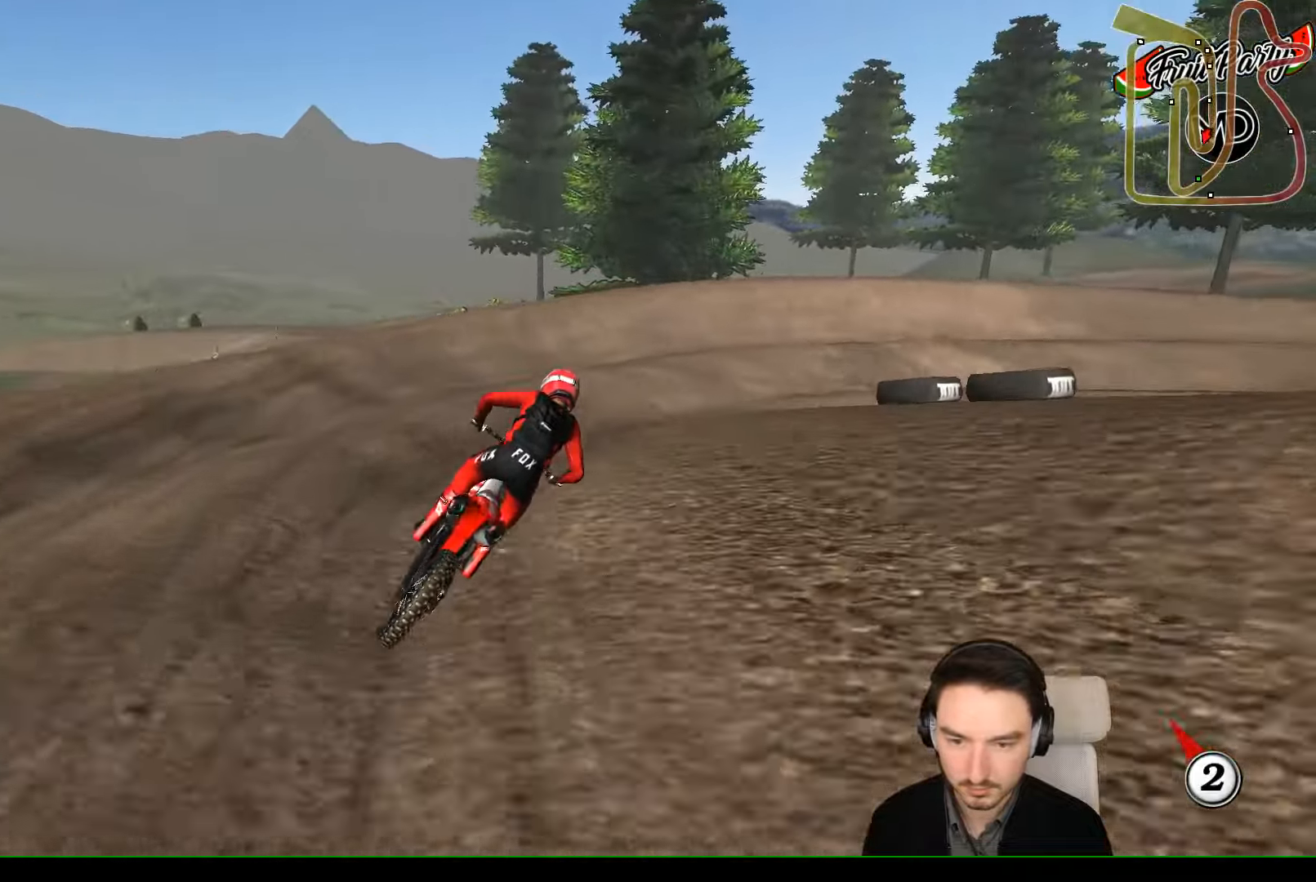
{"dt_ms": 500, "buttons": ["R2"], "left_stick": "right", "events": [[100, "X", "down"], [167, "X", "up"], [267, "left_stick", "right"], [433, "R2", "down"]]}
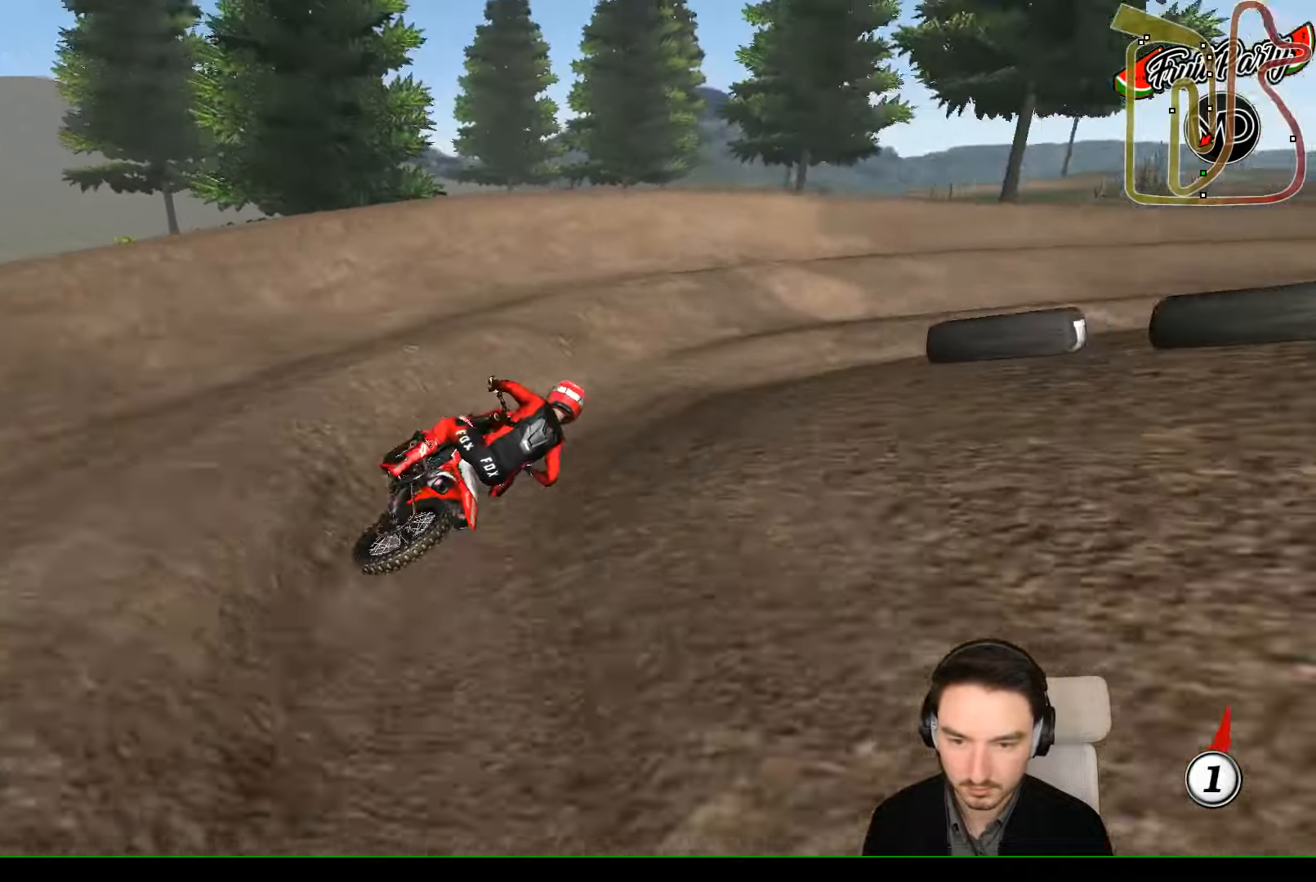
{"dt_ms": 500, "buttons": ["R2"], "left_stick": "center", "events": [[33, "left_stick", "center"]]}
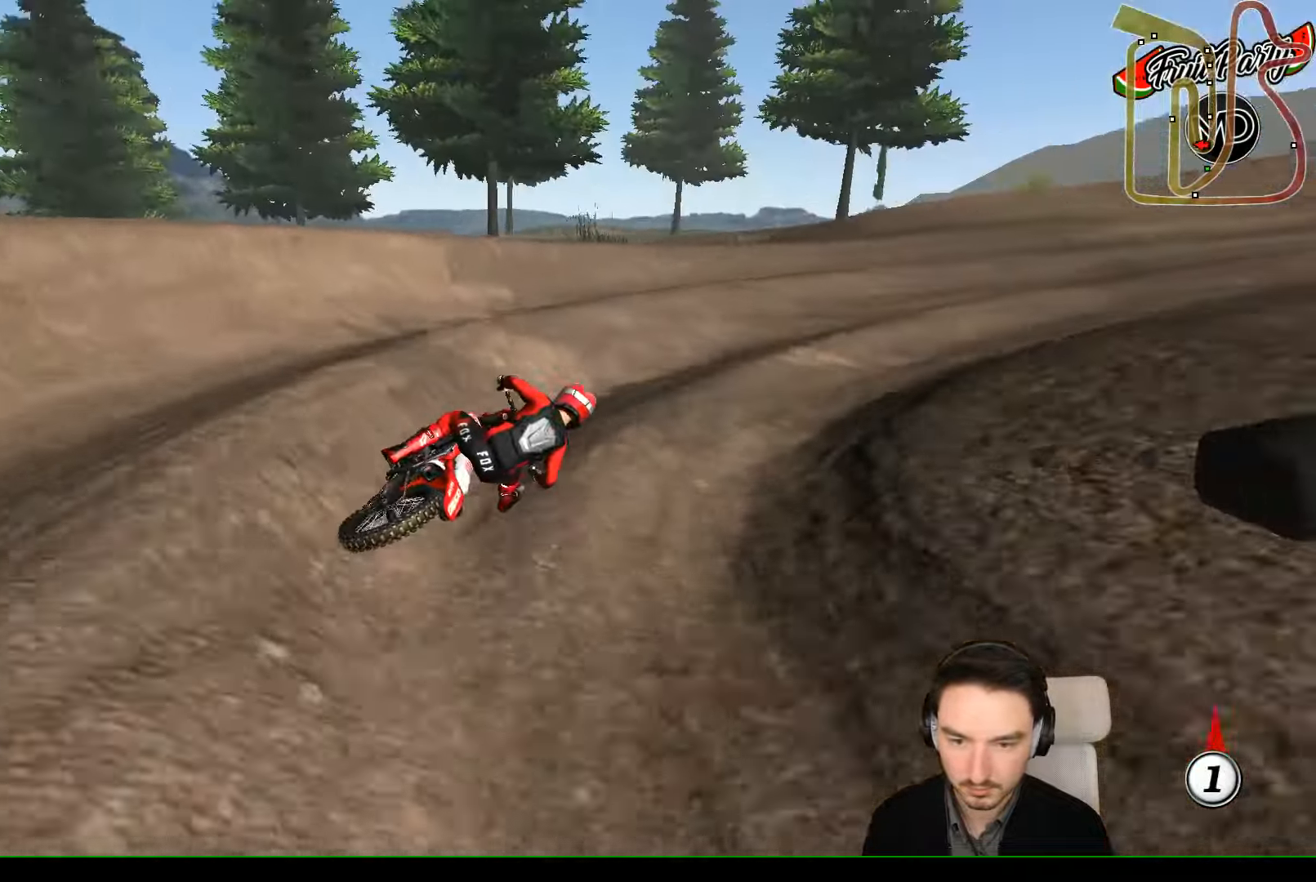
{"dt_ms": 500, "buttons": ["B", "R2"], "left_stick": "right", "events": [[267, "left_stick", "left"], [367, "left_stick", "center"], [467, "B", "down"], [467, "left_stick", "right"]]}
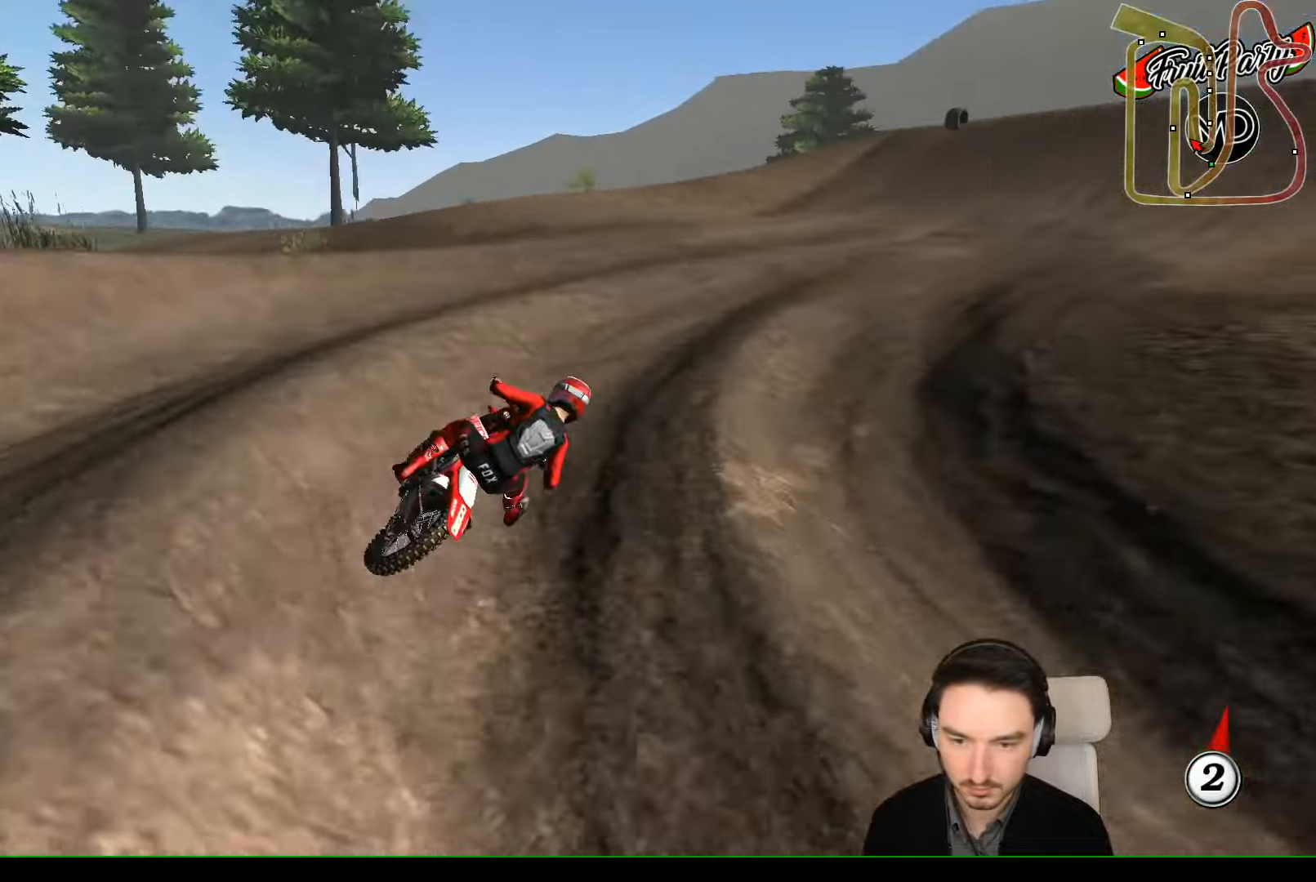
{"dt_ms": 500, "buttons": ["R2"], "left_stick": "left", "events": [[67, "B", "up"], [267, "left_stick", "left"]]}
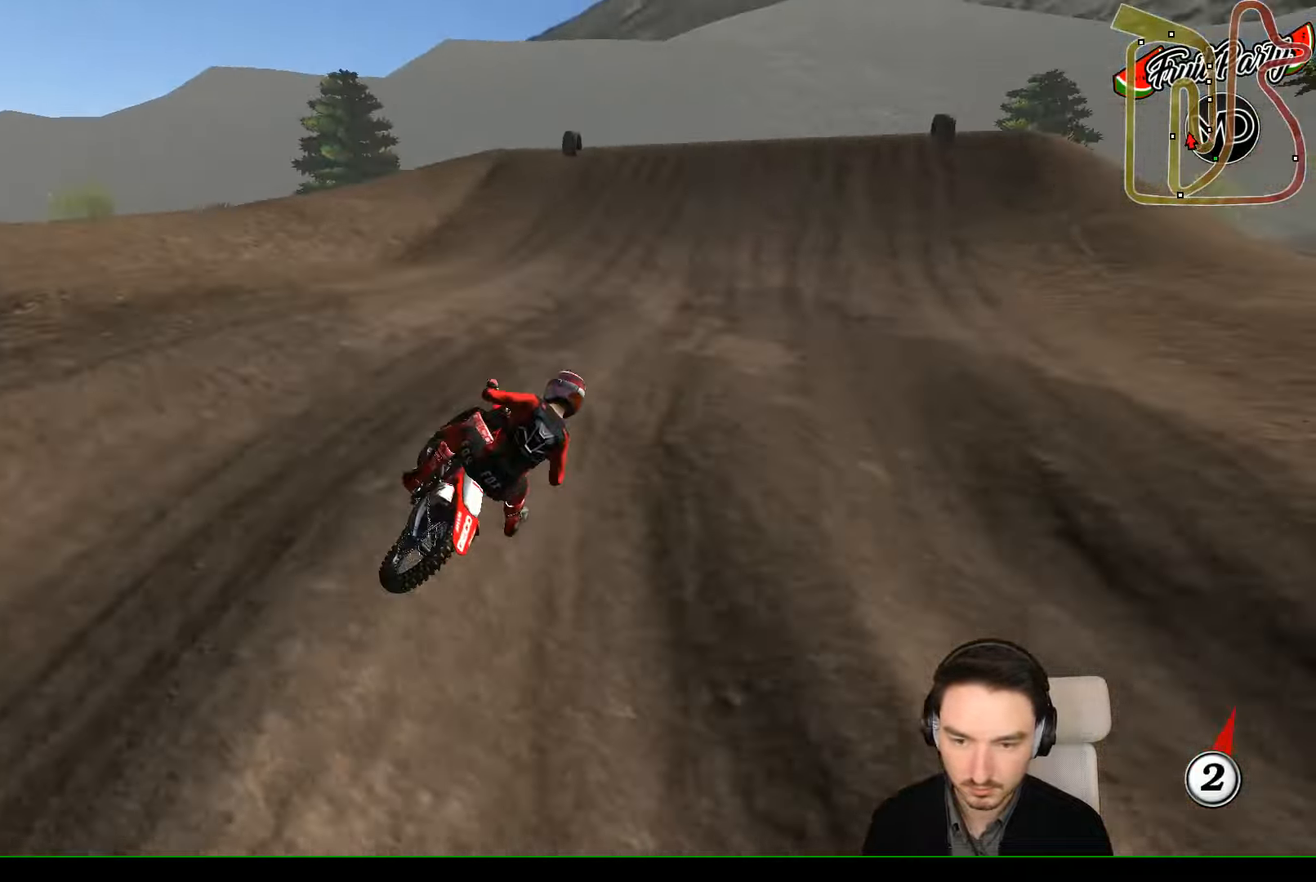
{"dt_ms": 500, "buttons": ["R2"], "left_stick": "center", "events": [[33, "left_stick", "center"], [233, "B", "down"], [233, "left_stick", "down-left"], [333, "B", "up"], [367, "left_stick", "center"]]}
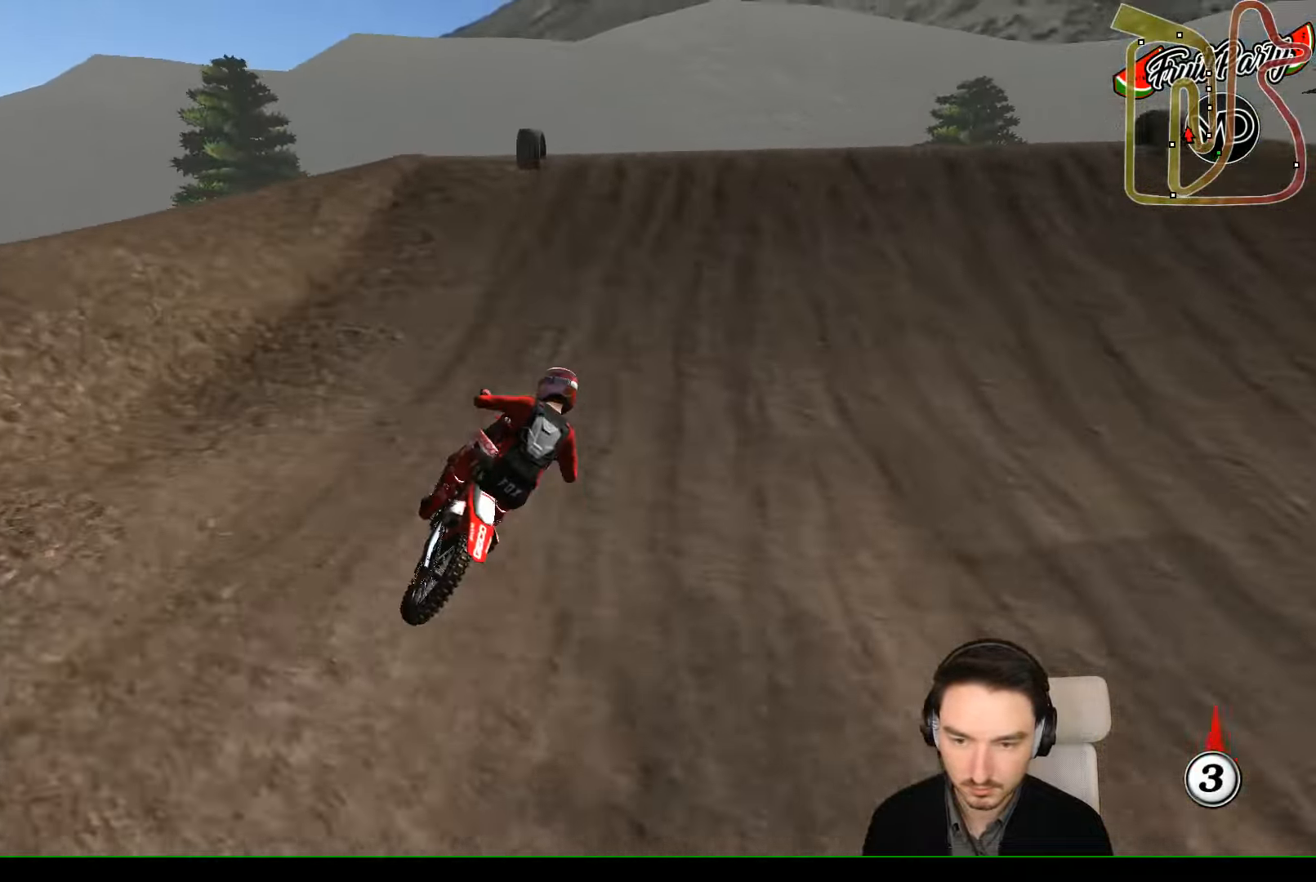
{"dt_ms": 500, "buttons": ["R2"], "left_stick": "down", "events": [[100, "left_stick", "left"], [233, "left_stick", "down-left"], [267, "R2", "up"], [333, "left_stick", "down"], [466, "R2", "down"]]}
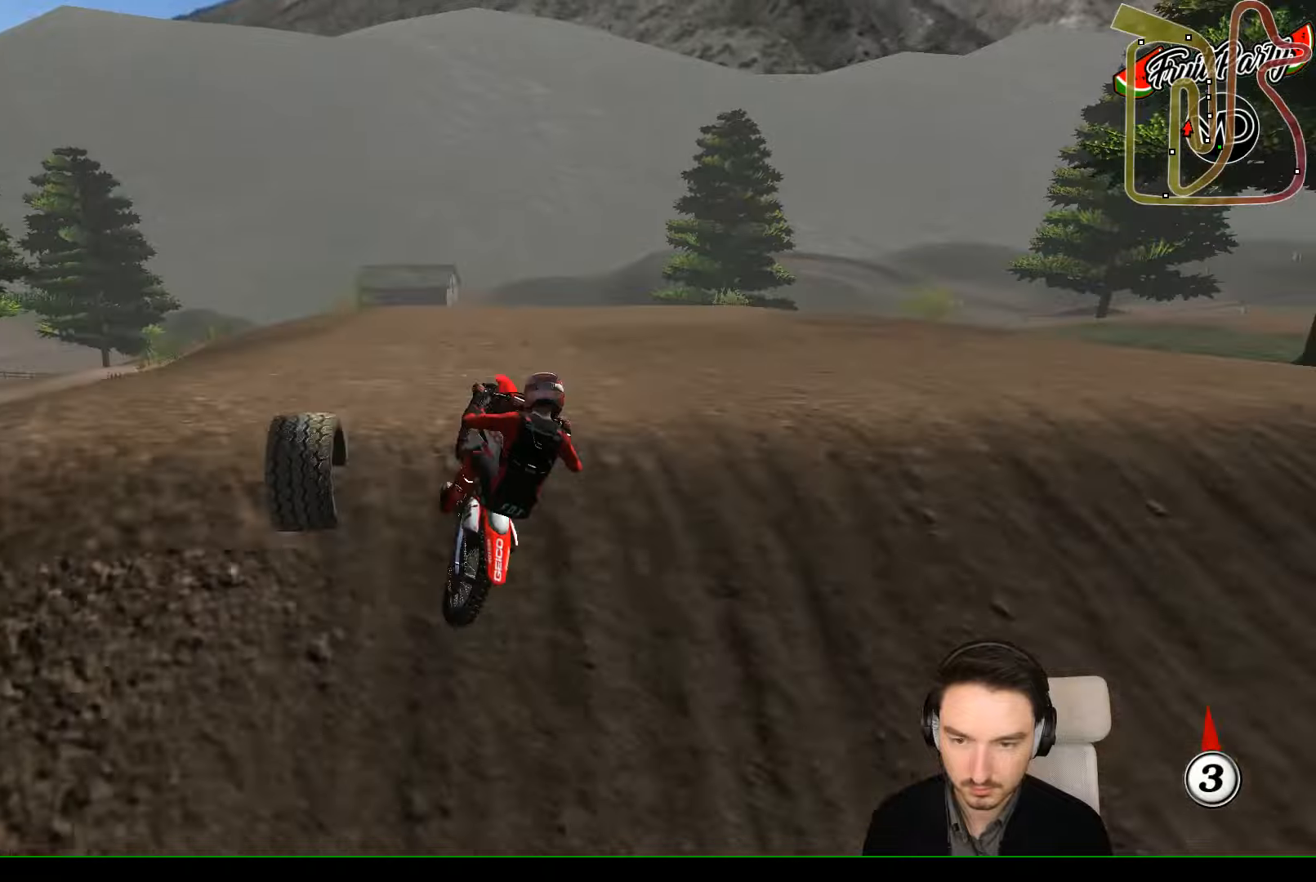
{"dt_ms": 500, "buttons": [], "left_stick": "right", "events": [[133, "R2", "up"], [333, "left_stick", "right"]]}